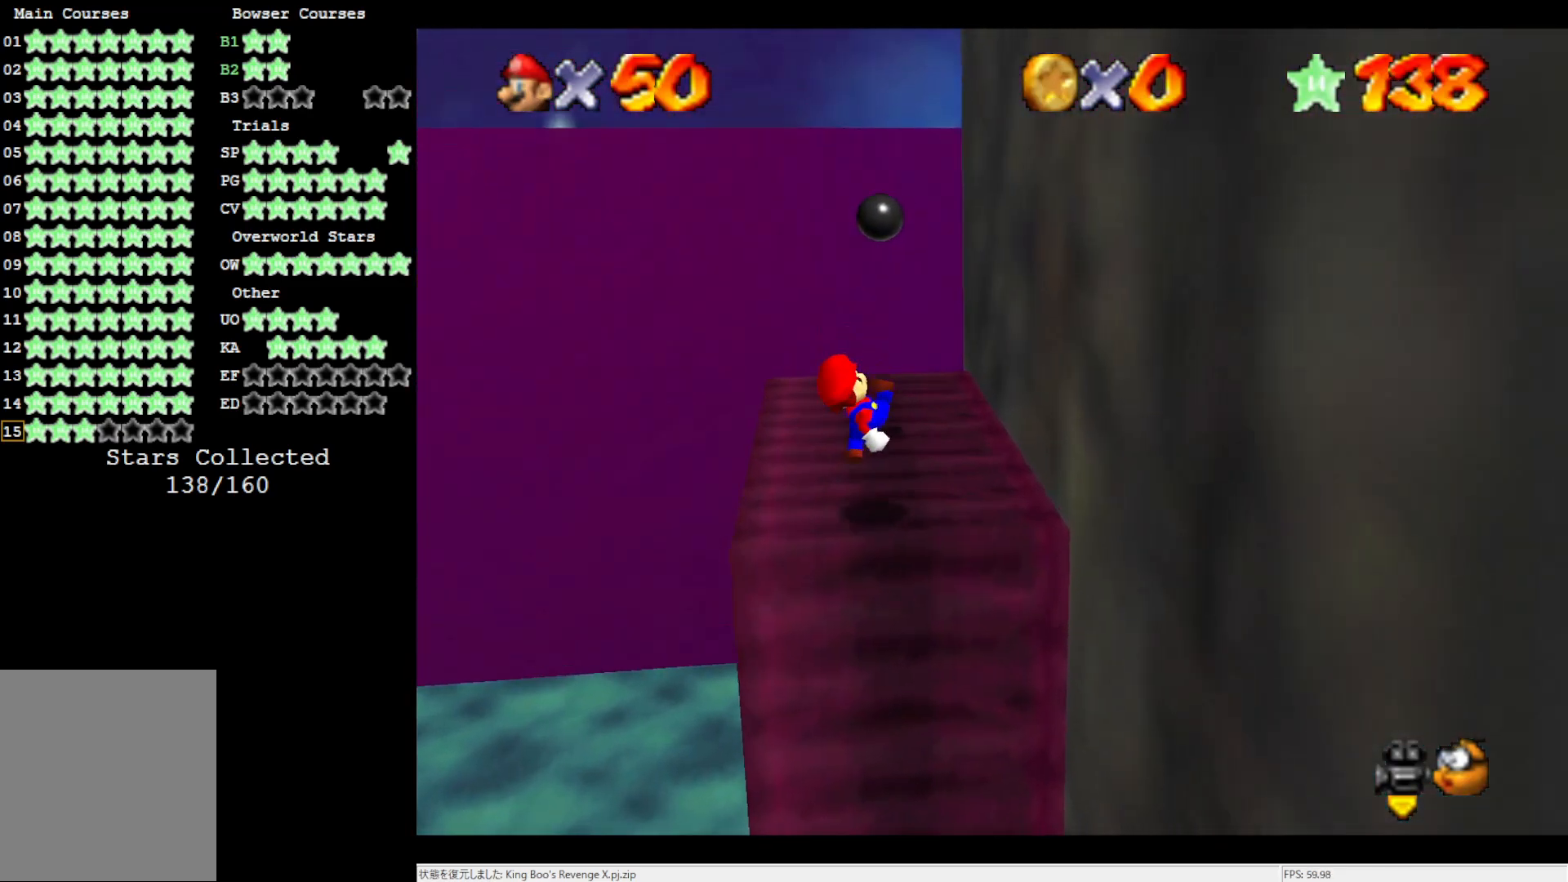
Gameplay with a controller (Nintendo layout); each line is a JSON object with the inputs held at the frame after it. "events" lists button and stick changes between this image and that frame as [ms after this image, input, new state], when the widget could be followed in between. Not read: L3 R3.
{"buttons": [], "left_stick": "up", "events": [[250, "C_LEFT", "down"], [317, "C_LEFT", "up"], [317, "left_stick", "up"]]}
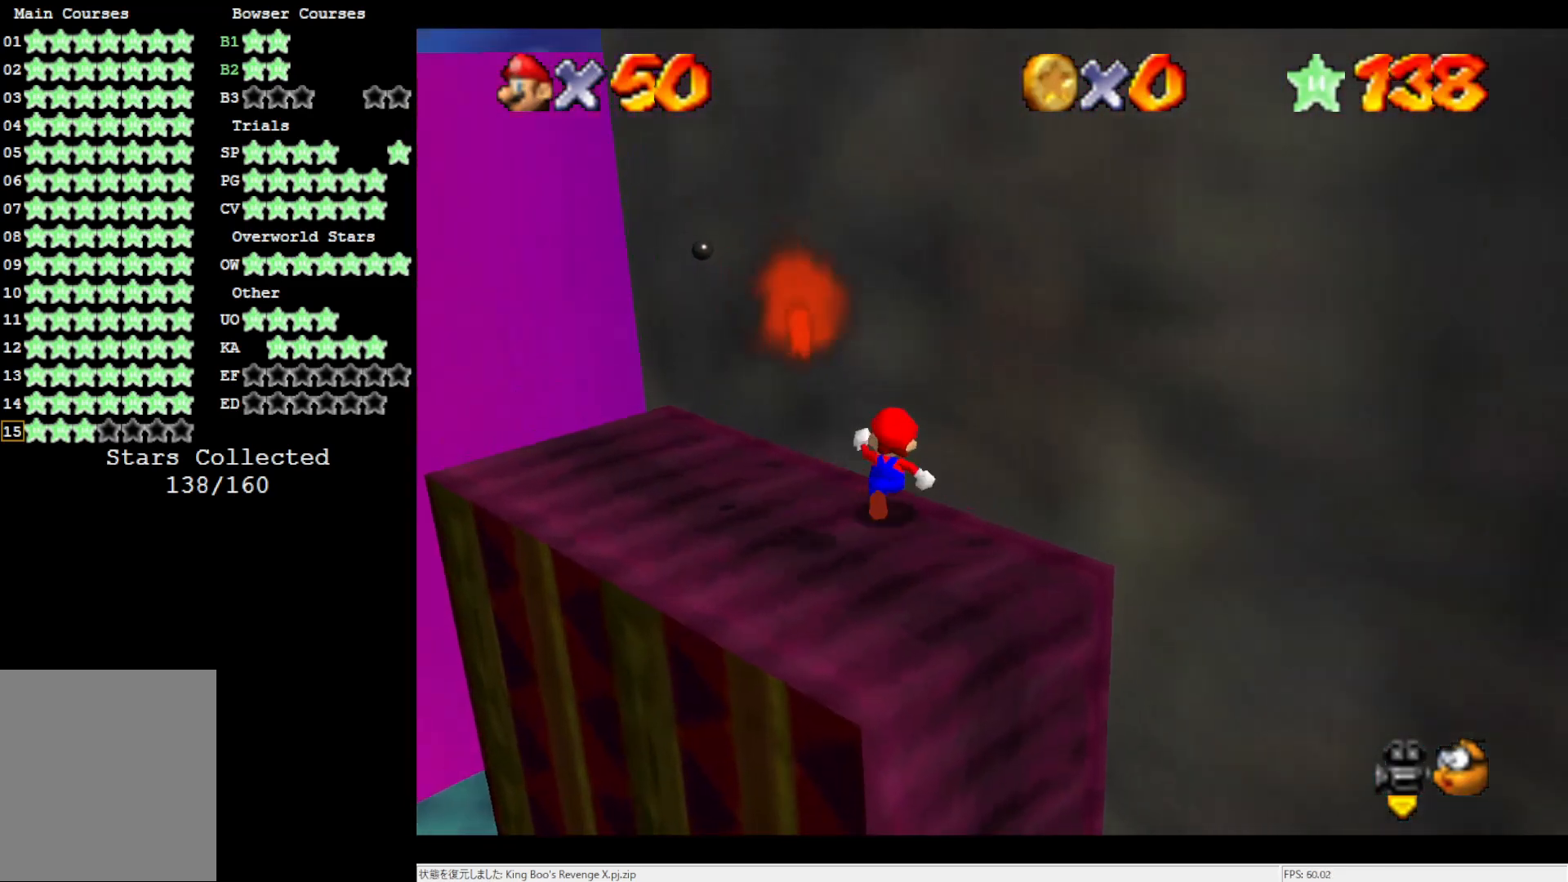
{"buttons": [], "left_stick": "down-right", "events": [[133, "left_stick", "left"], [200, "left_stick", "down"], [400, "left_stick", "down-right"]]}
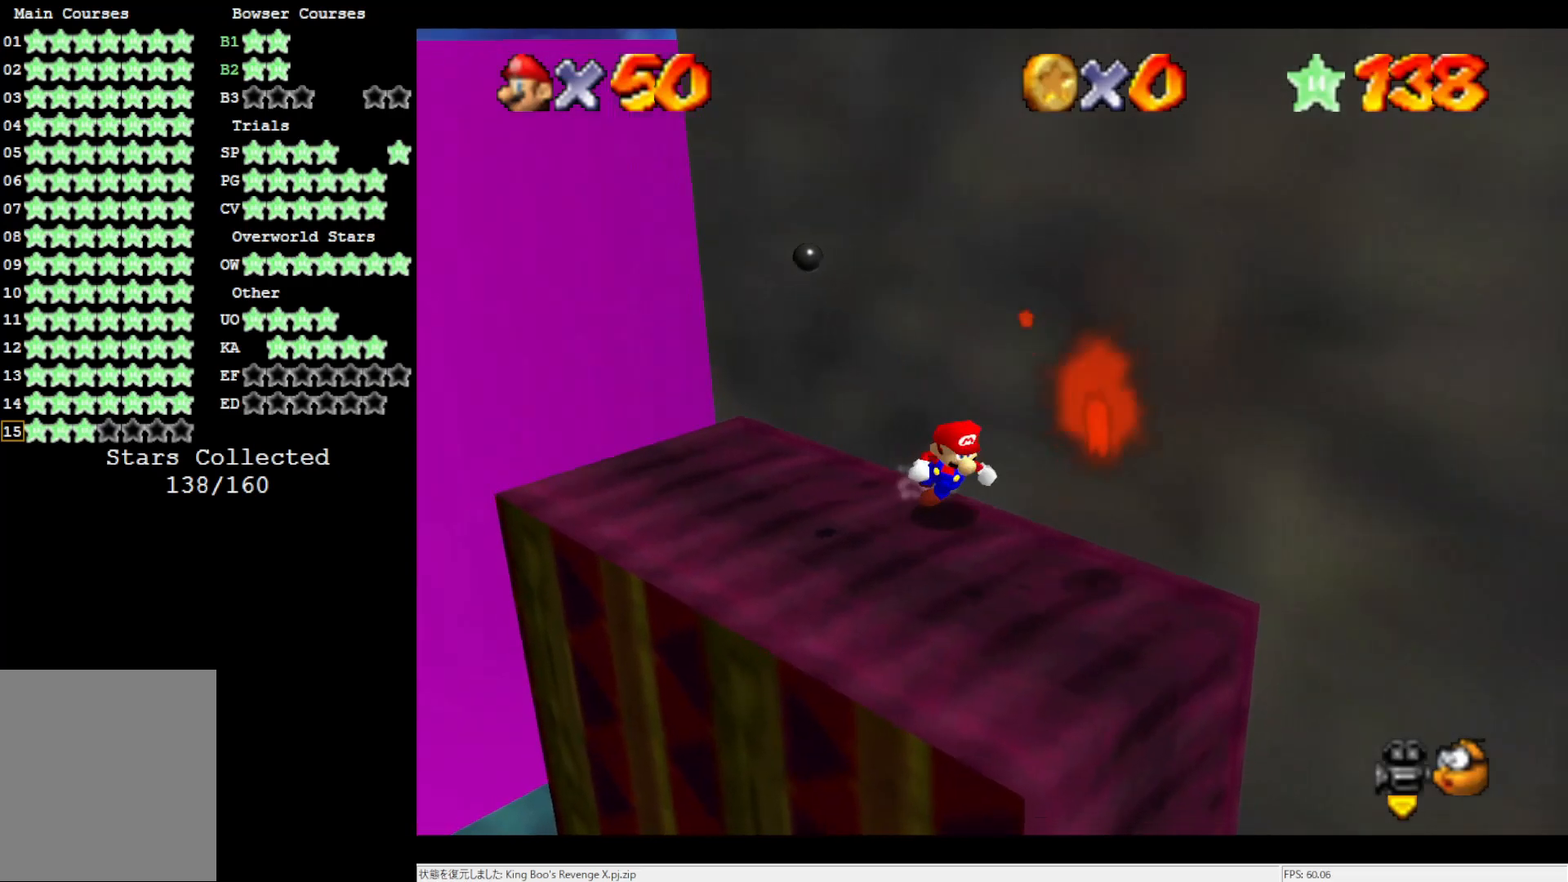
{"buttons": [], "left_stick": "up", "events": [[133, "left_stick", "down"], [417, "left_stick", "up"]]}
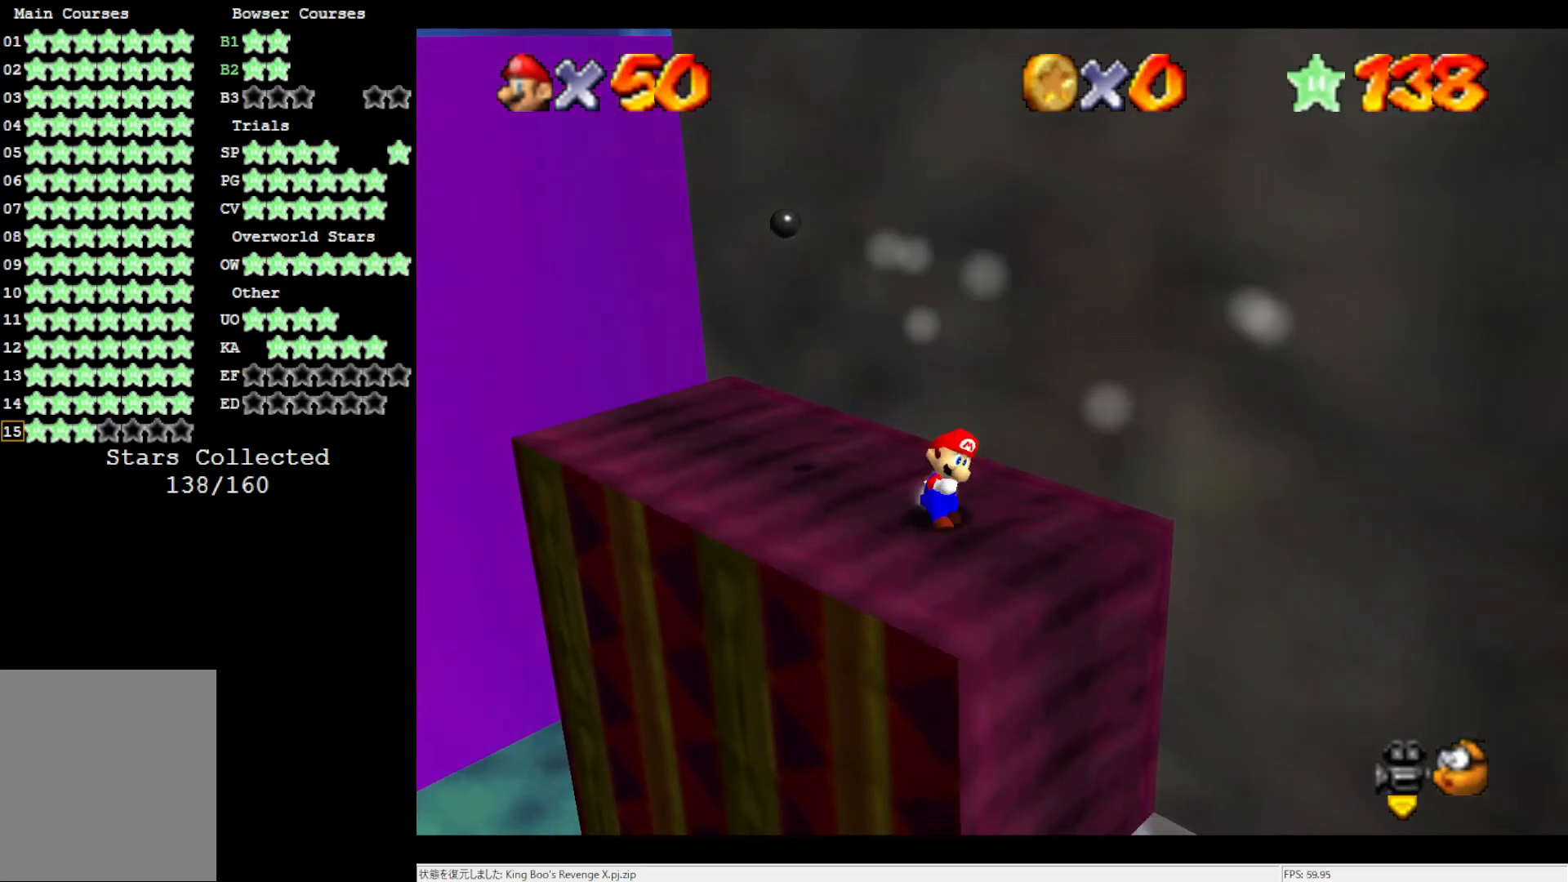
{"buttons": [], "left_stick": "up", "events": [[67, "A", "down"], [183, "C_RIGHT", "down"], [183, "left_stick", "up-left"], [300, "left_stick", "up"], [333, "C_RIGHT", "up"], [417, "A", "up"]]}
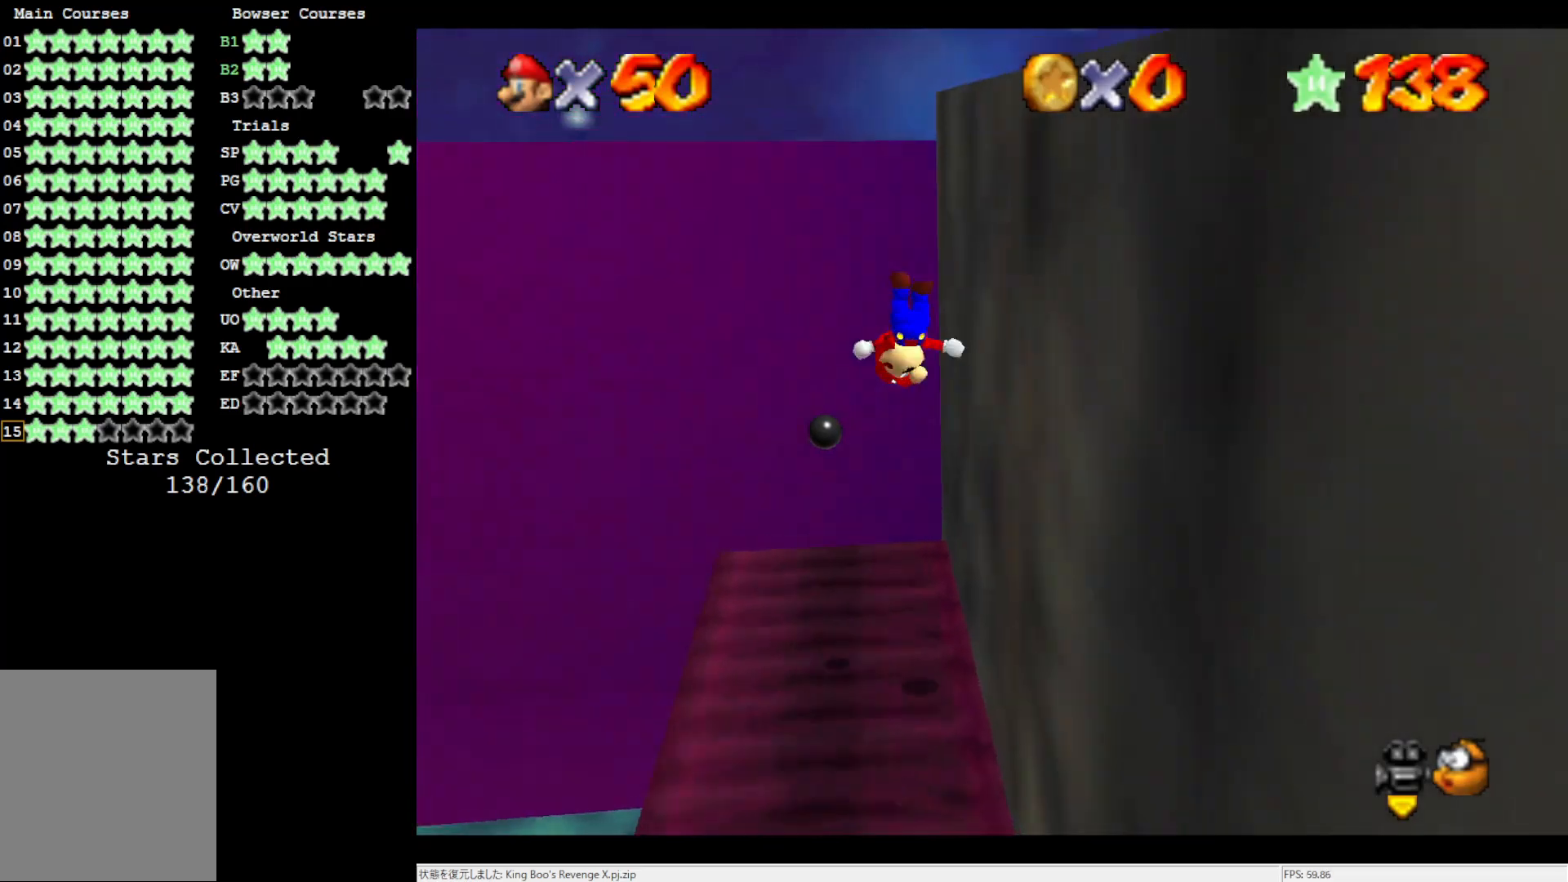
{"buttons": ["A"], "left_stick": "right", "events": [[67, "left_stick", "right"], [217, "A", "down"]]}
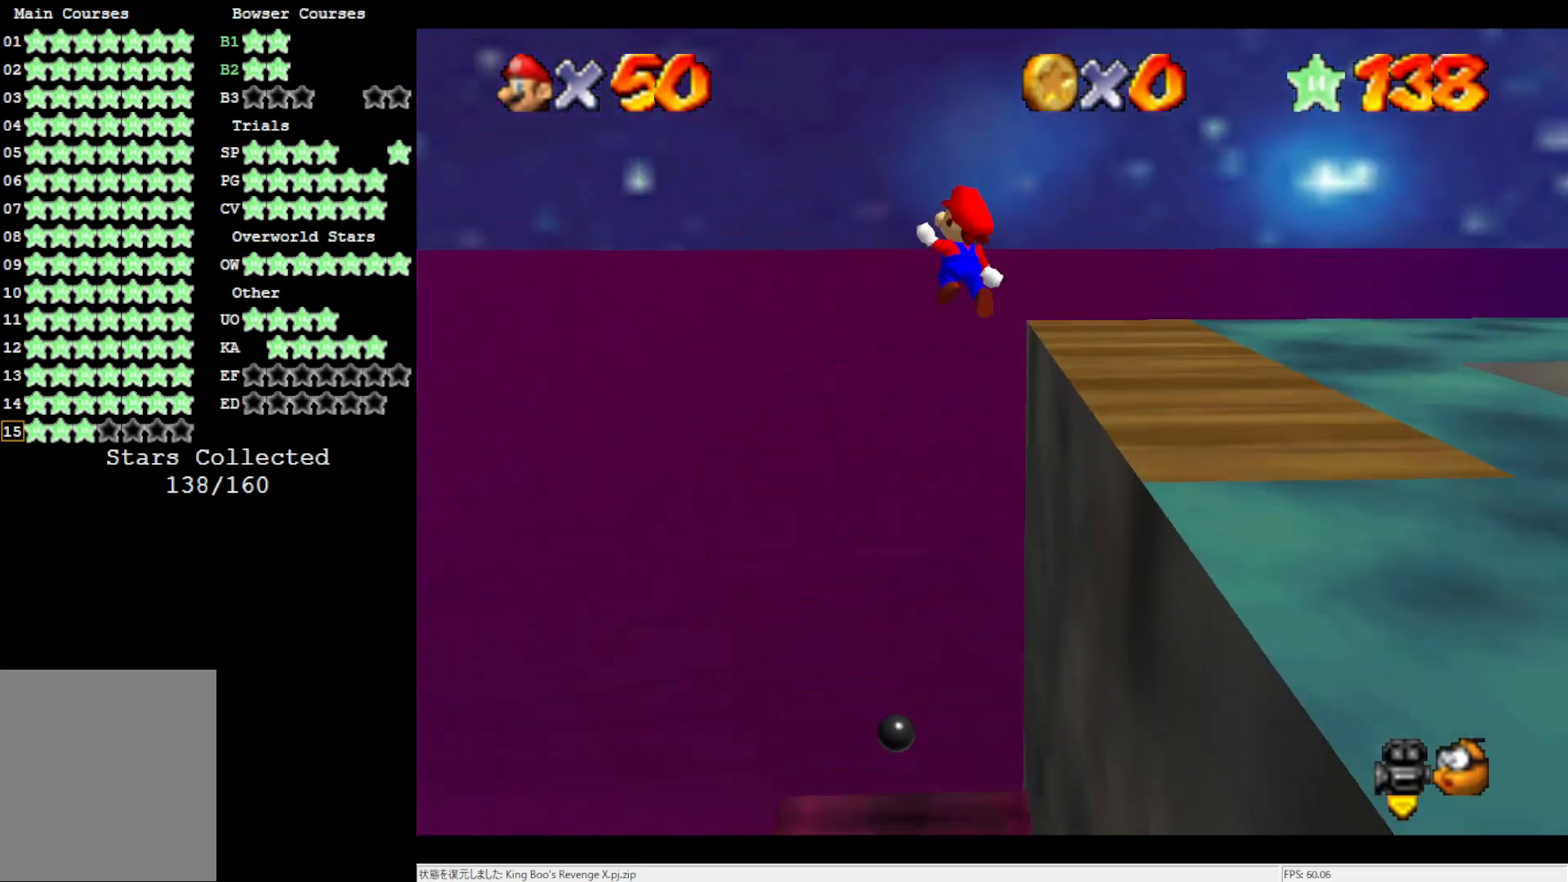
{"buttons": [], "left_stick": "right", "events": [[267, "A", "up"]]}
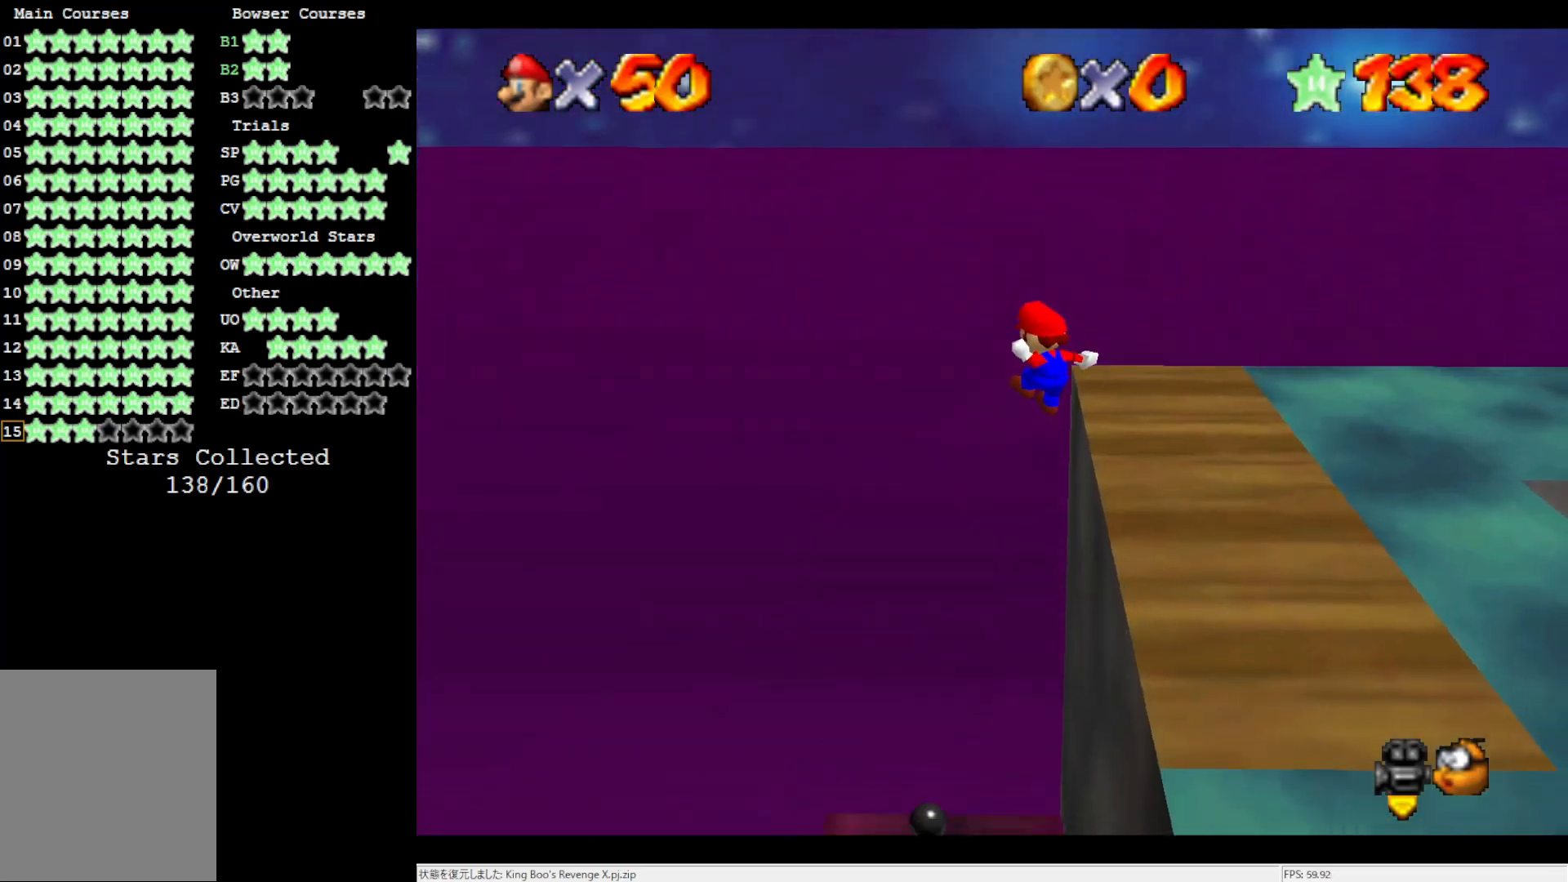
{"buttons": [], "left_stick": "center", "events": [[167, "left_stick", "center"], [200, "A", "down"], [333, "DPAD_DOWN", "down"], [367, "A", "up"], [483, "DPAD_DOWN", "up"]]}
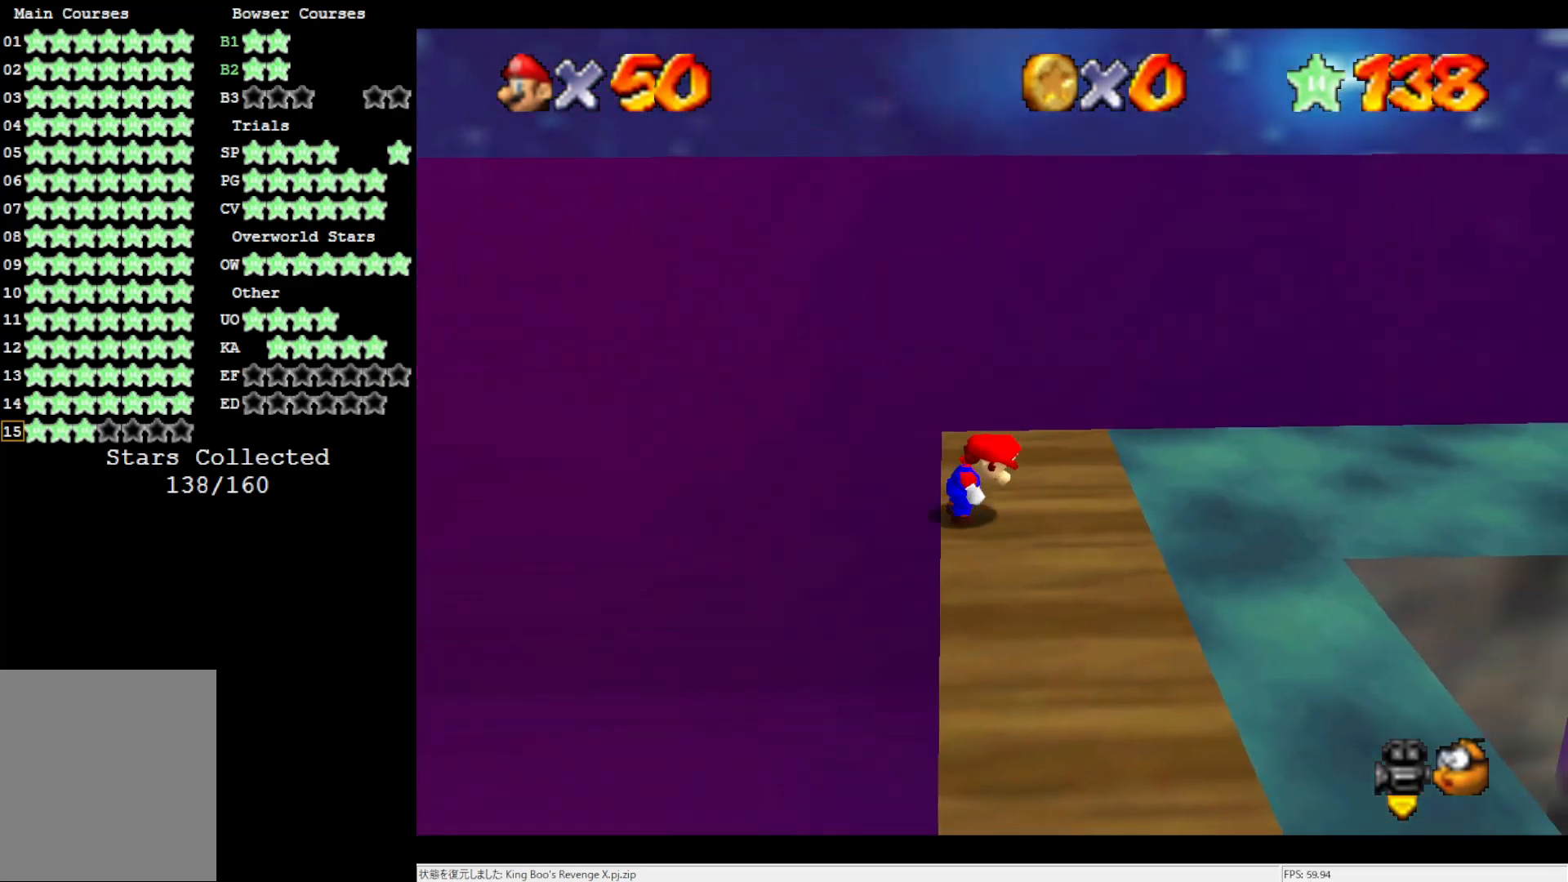
{"buttons": [], "left_stick": "up-right", "events": [[100, "C_LEFT", "down"], [150, "C_LEFT", "up"], [217, "C_LEFT", "down"], [333, "left_stick", "up-right"], [367, "C_LEFT", "up"]]}
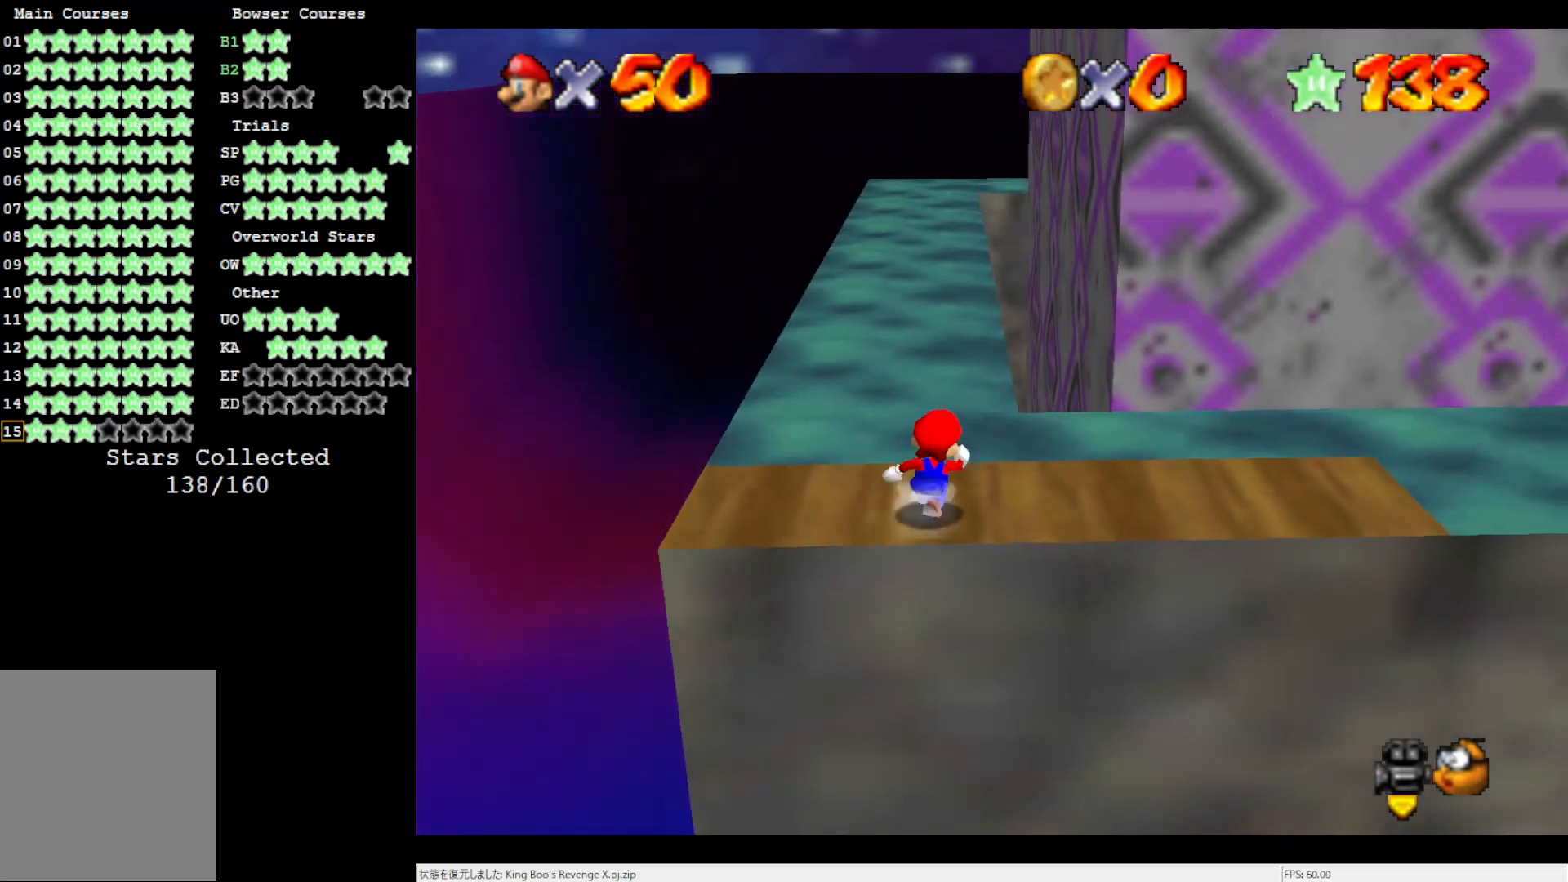
{"buttons": [], "left_stick": "right", "events": [[183, "left_stick", "right"], [433, "A", "down"], [467, "A", "up"]]}
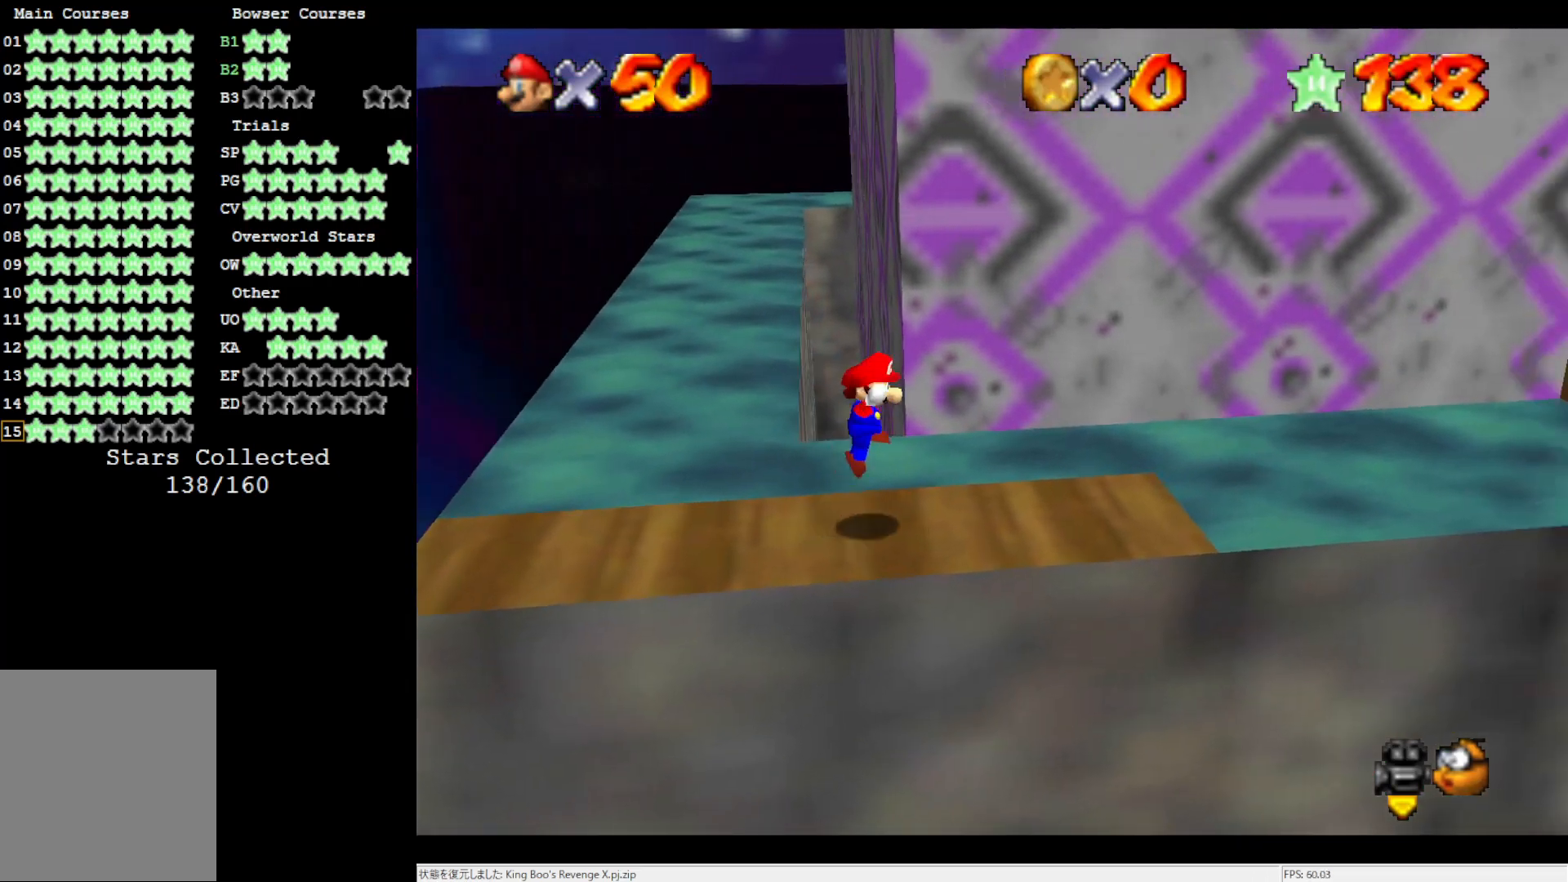
{"buttons": ["A"], "left_stick": "right", "events": [[383, "A", "down"]]}
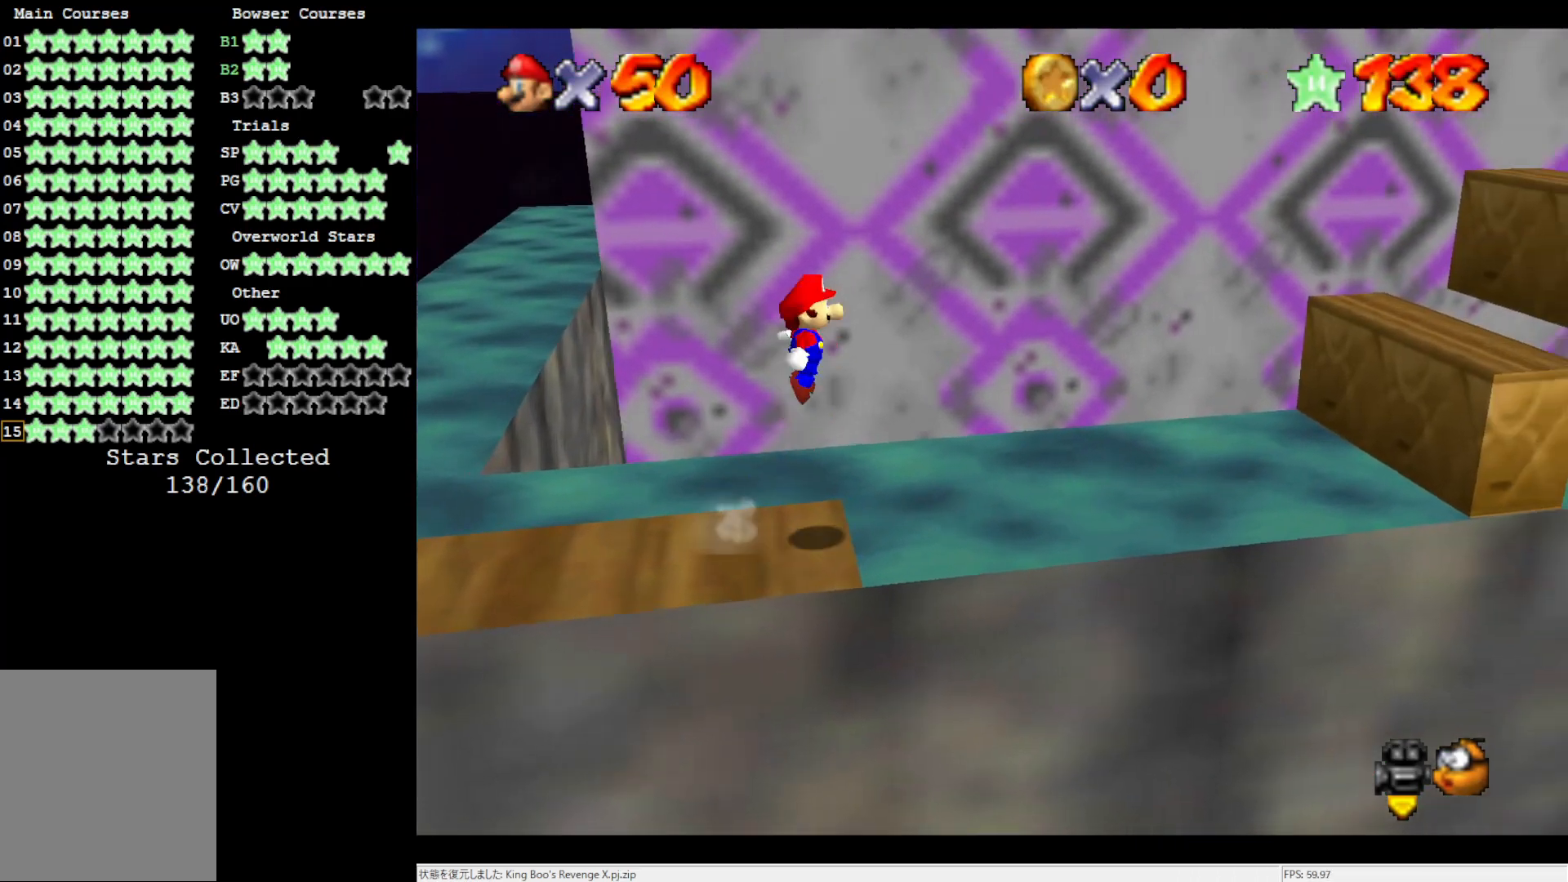
{"buttons": [], "left_stick": "left", "events": [[400, "A", "up"], [400, "left_stick", "center"], [450, "left_stick", "left"]]}
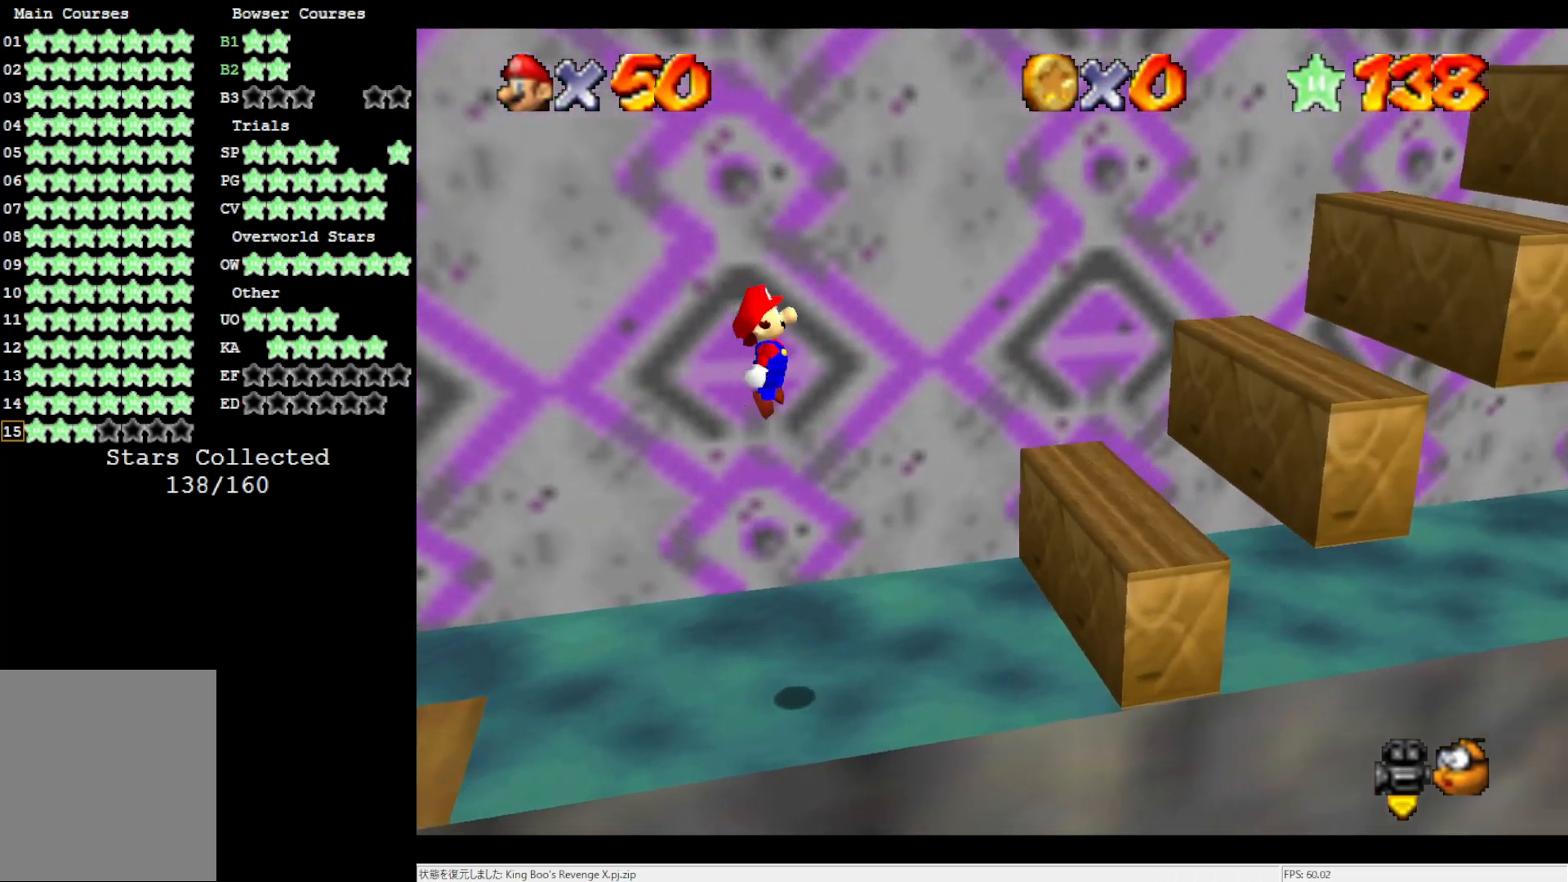
{"buttons": [], "left_stick": "center", "events": [[133, "B", "down"], [133, "left_stick", "right"], [183, "B", "up"], [267, "left_stick", "center"]]}
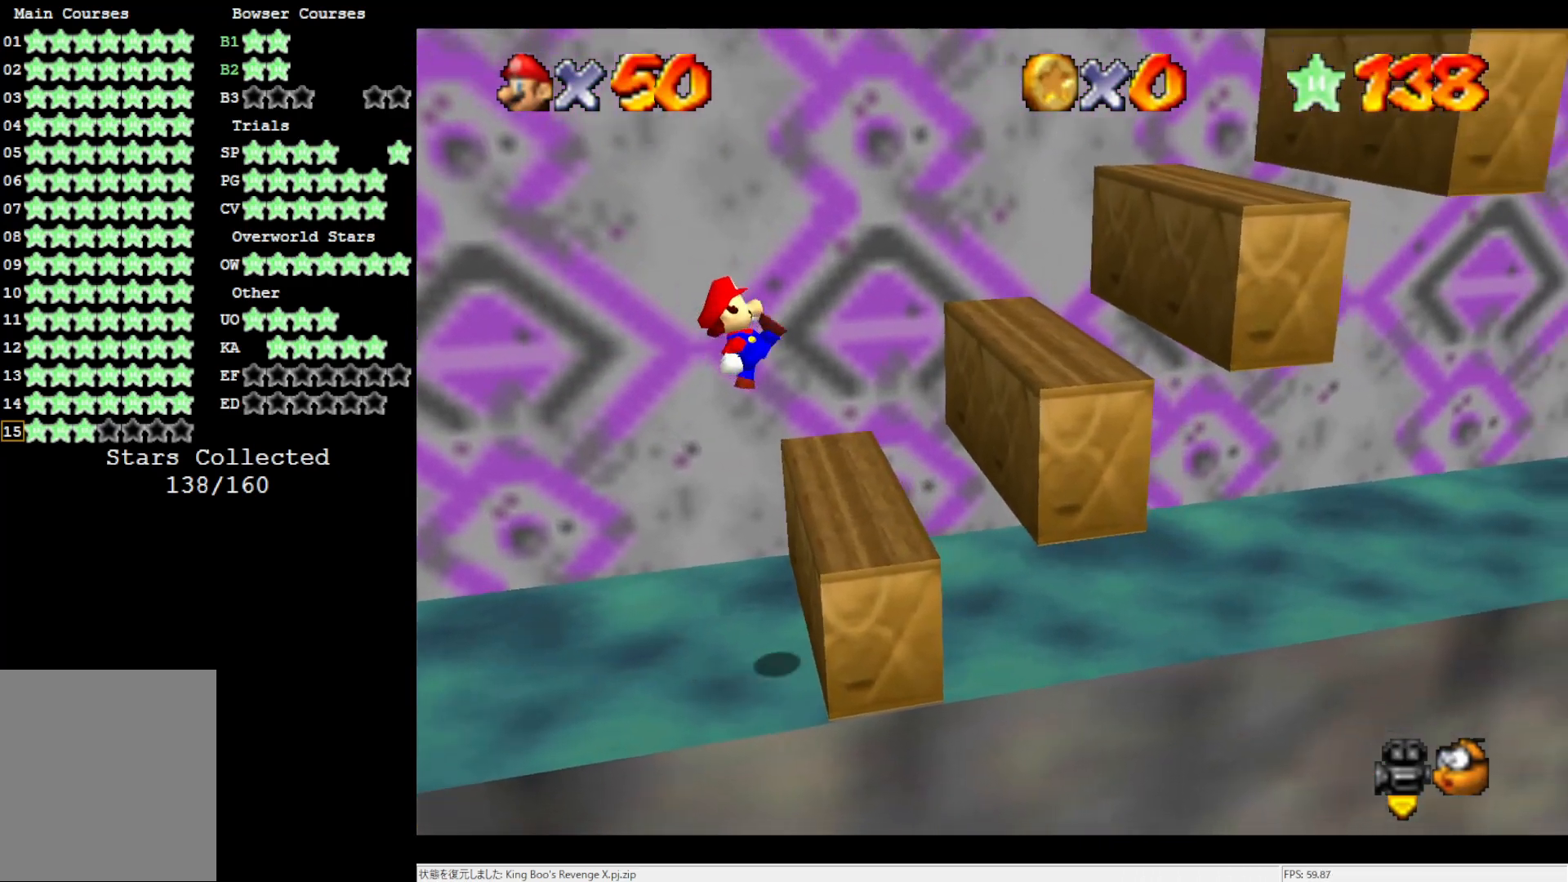
{"buttons": ["A"], "left_stick": "center", "events": [[100, "left_stick", "right"], [183, "A", "down"], [383, "left_stick", "center"]]}
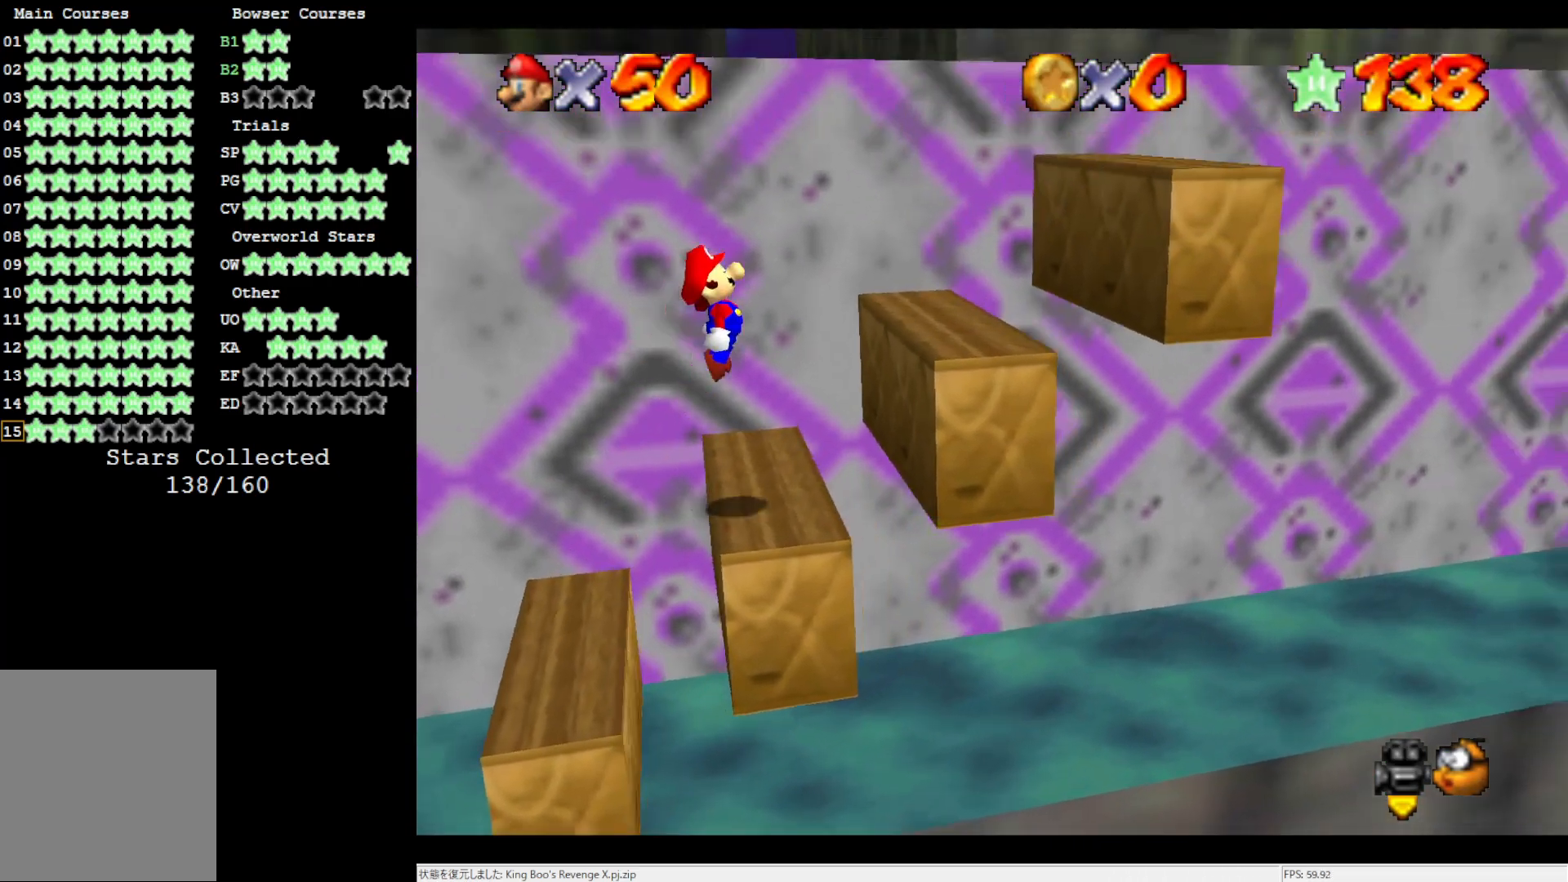
{"buttons": [], "left_stick": "center", "events": [[300, "A", "up"]]}
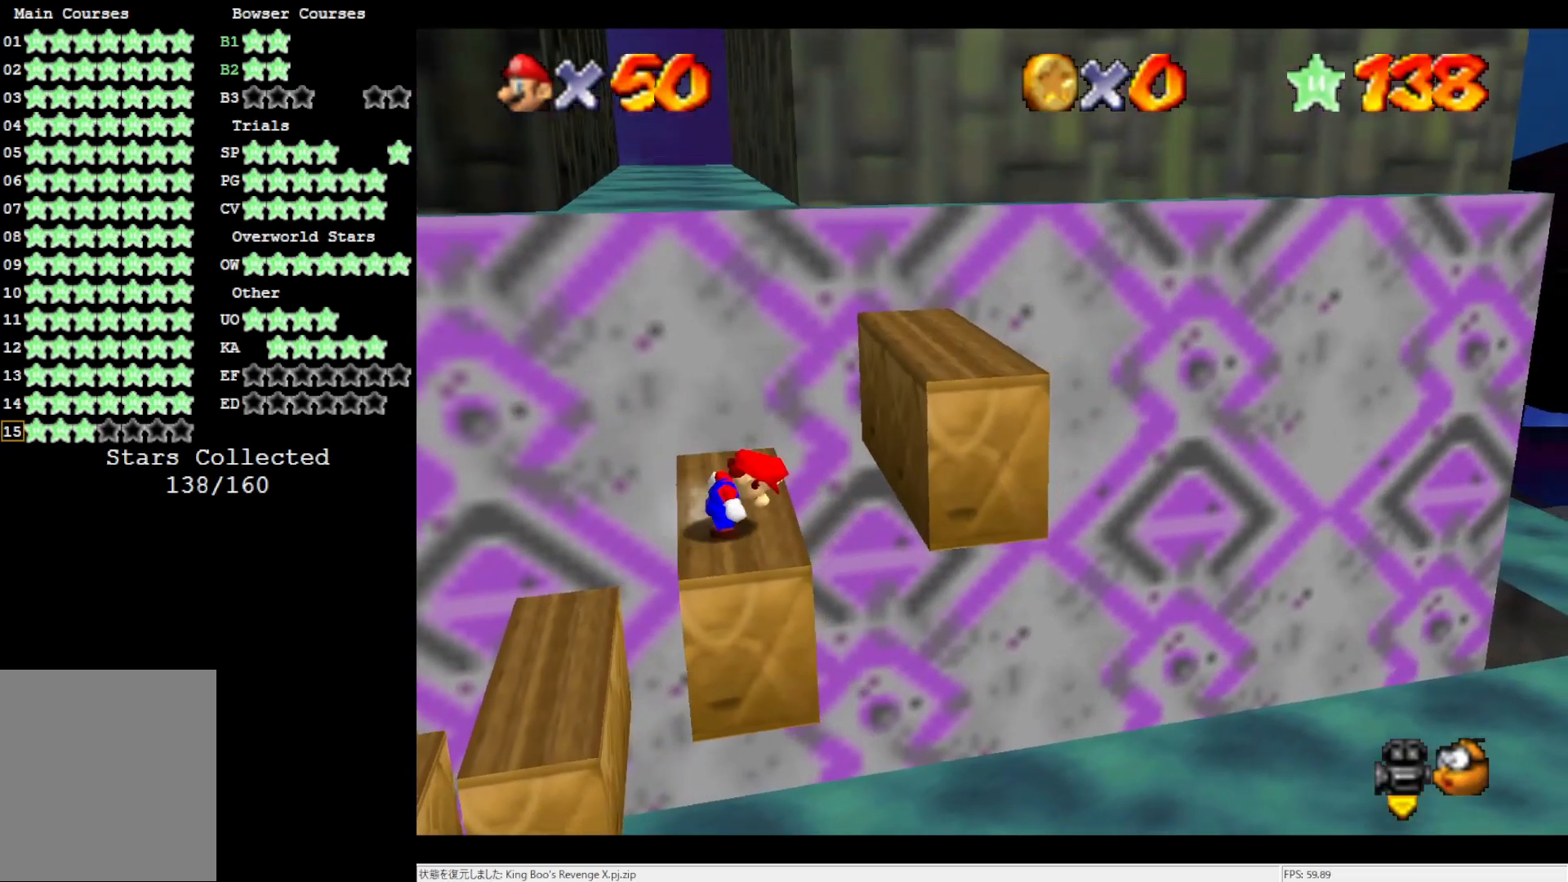
{"buttons": [], "left_stick": "center", "events": [[100, "A", "down"], [133, "A", "up"]]}
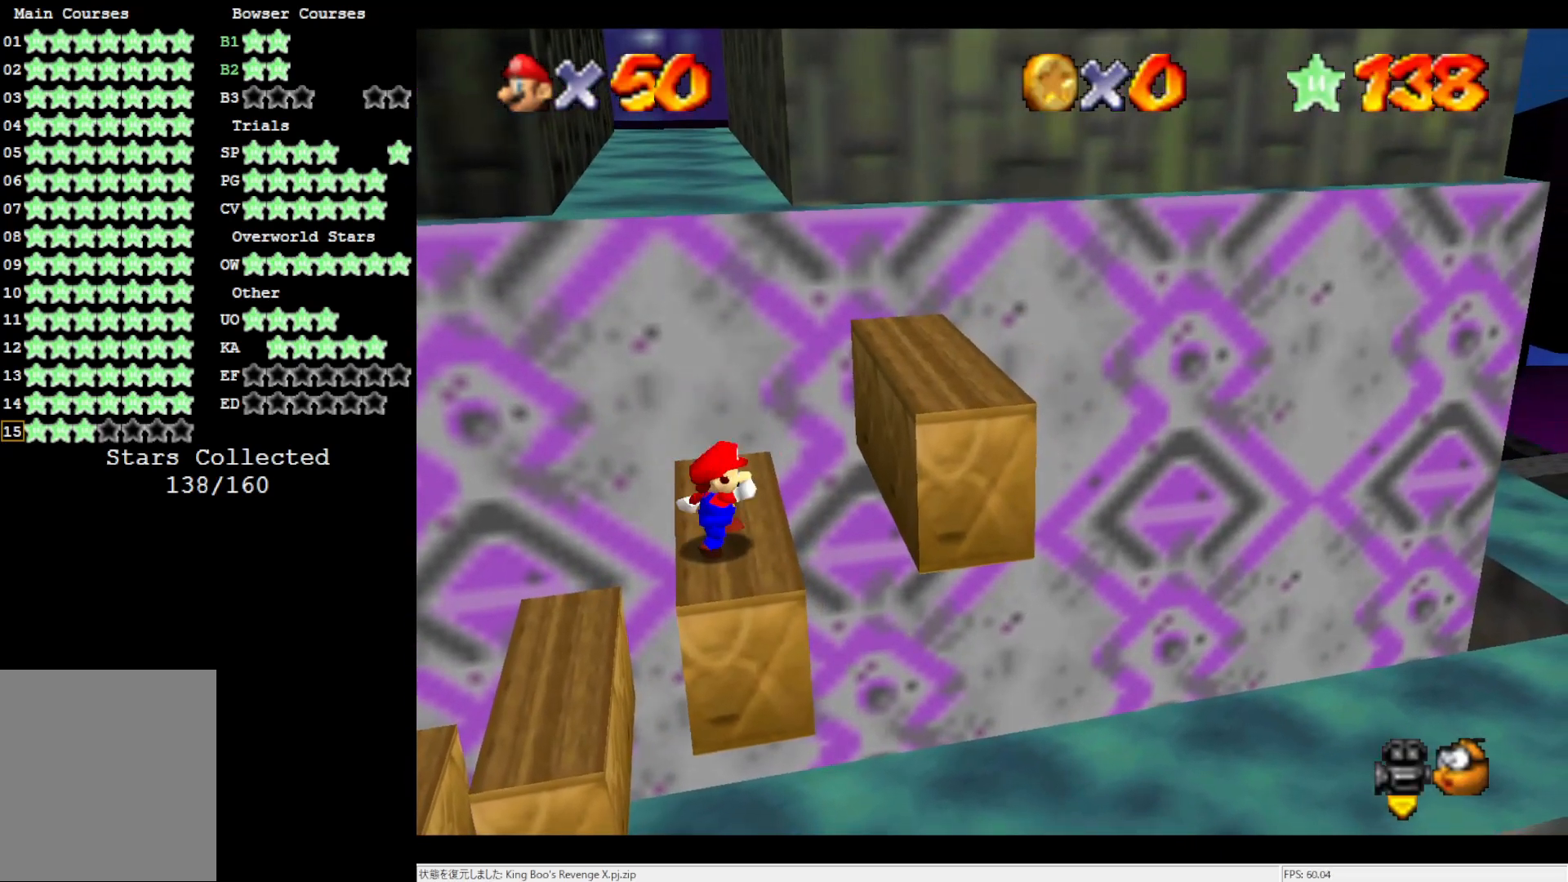
{"buttons": ["A"], "left_stick": "right", "events": [[67, "A", "down"], [67, "left_stick", "right"]]}
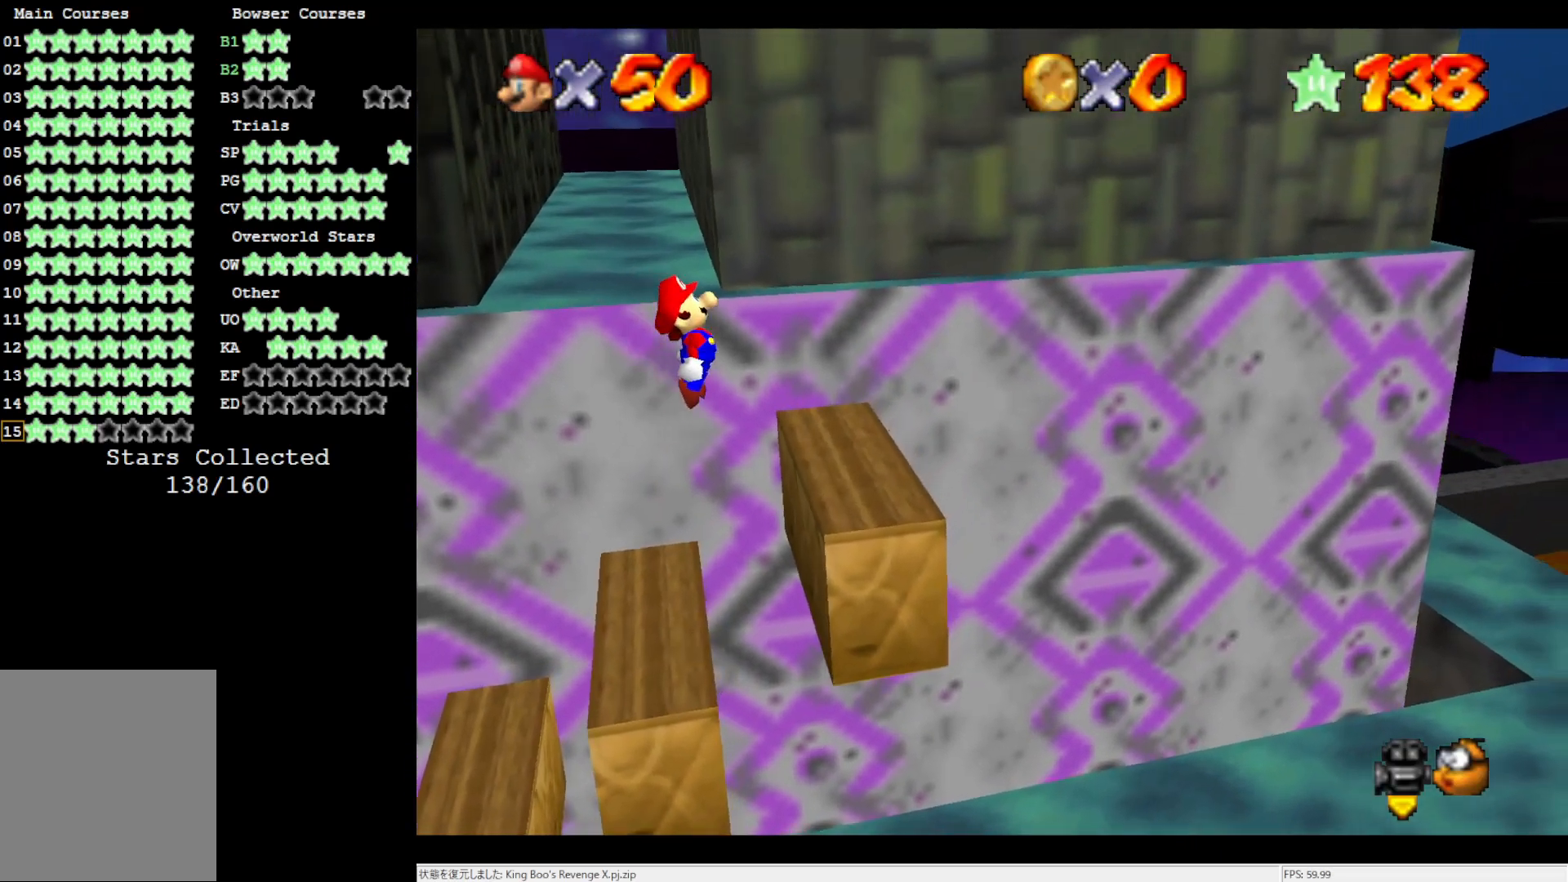
{"buttons": [], "left_stick": "center", "events": [[150, "left_stick", "center"], [233, "A", "up"]]}
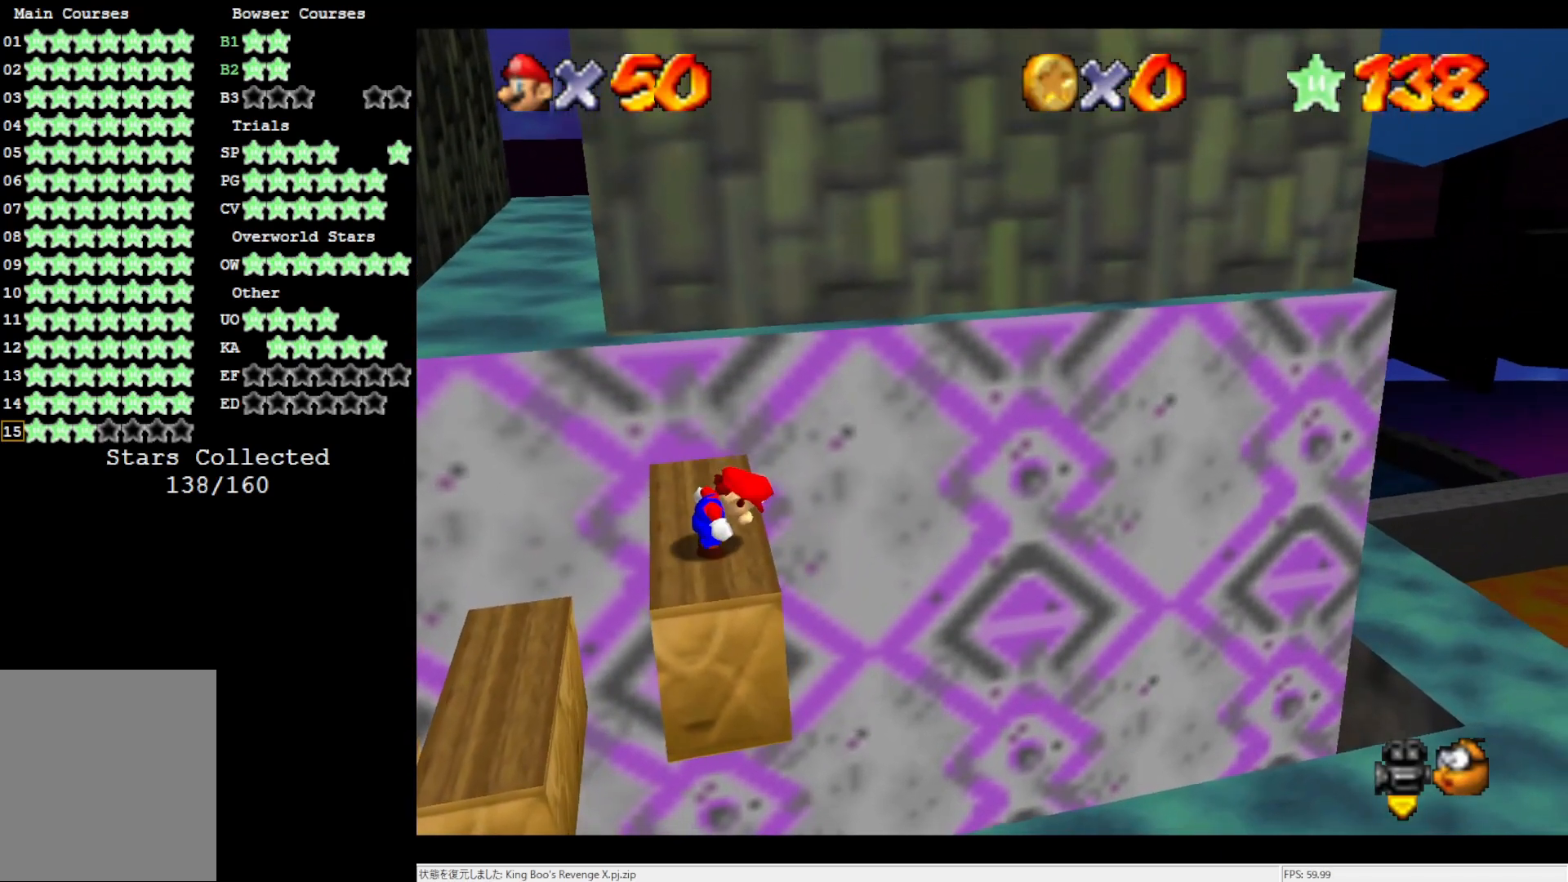
{"buttons": [], "left_stick": "center", "events": [[100, "left_stick", "up"], [333, "A", "down"], [400, "A", "up"], [500, "left_stick", "center"]]}
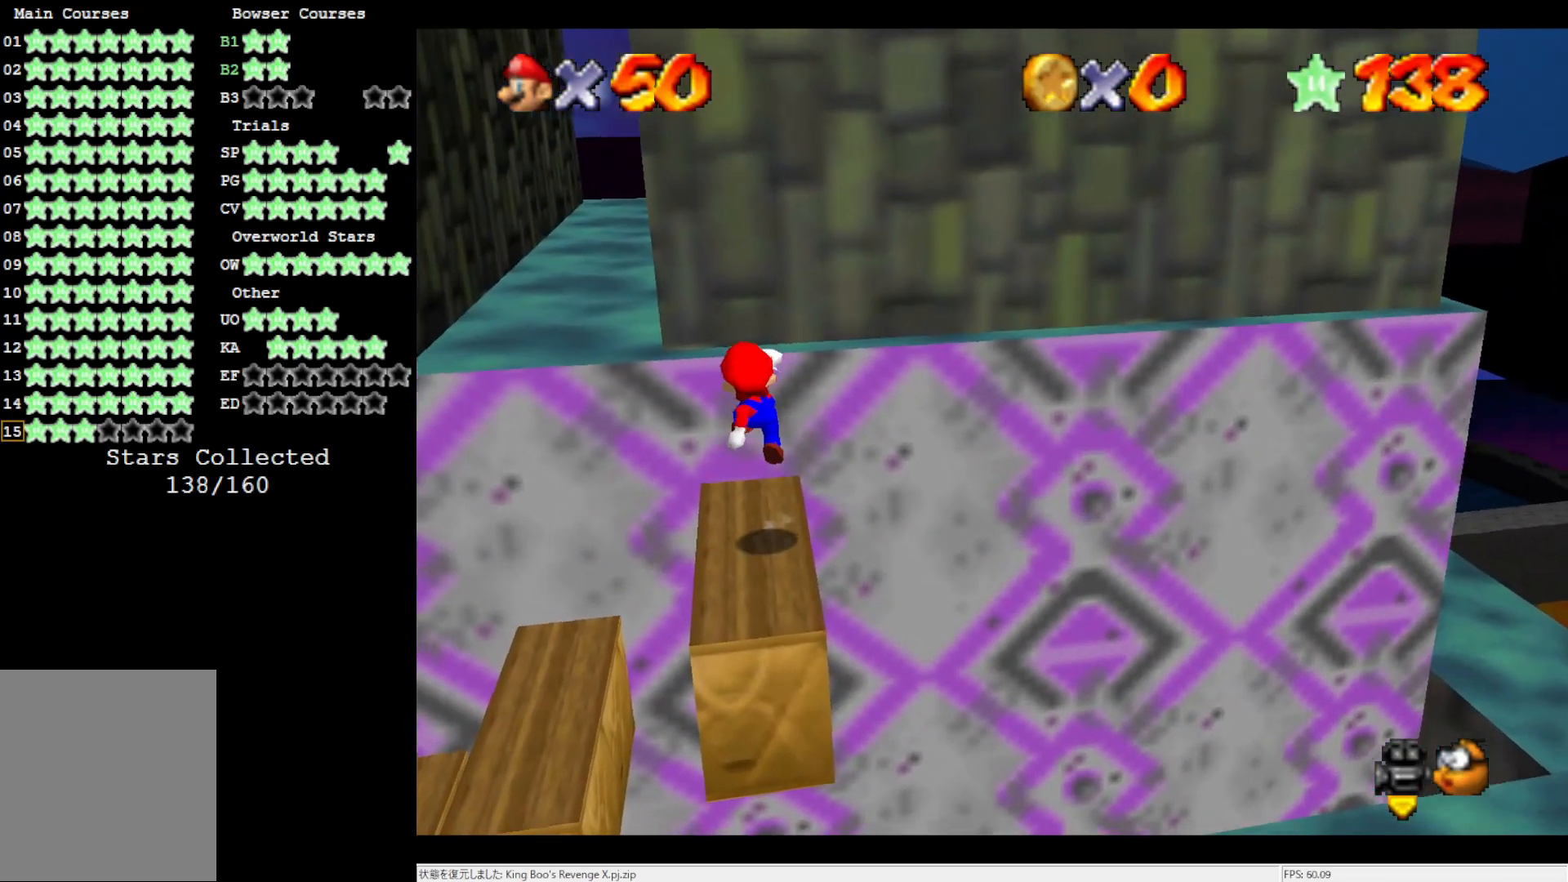
{"buttons": [], "left_stick": "center", "events": [[200, "C_RIGHT", "down"], [333, "C_RIGHT", "up"]]}
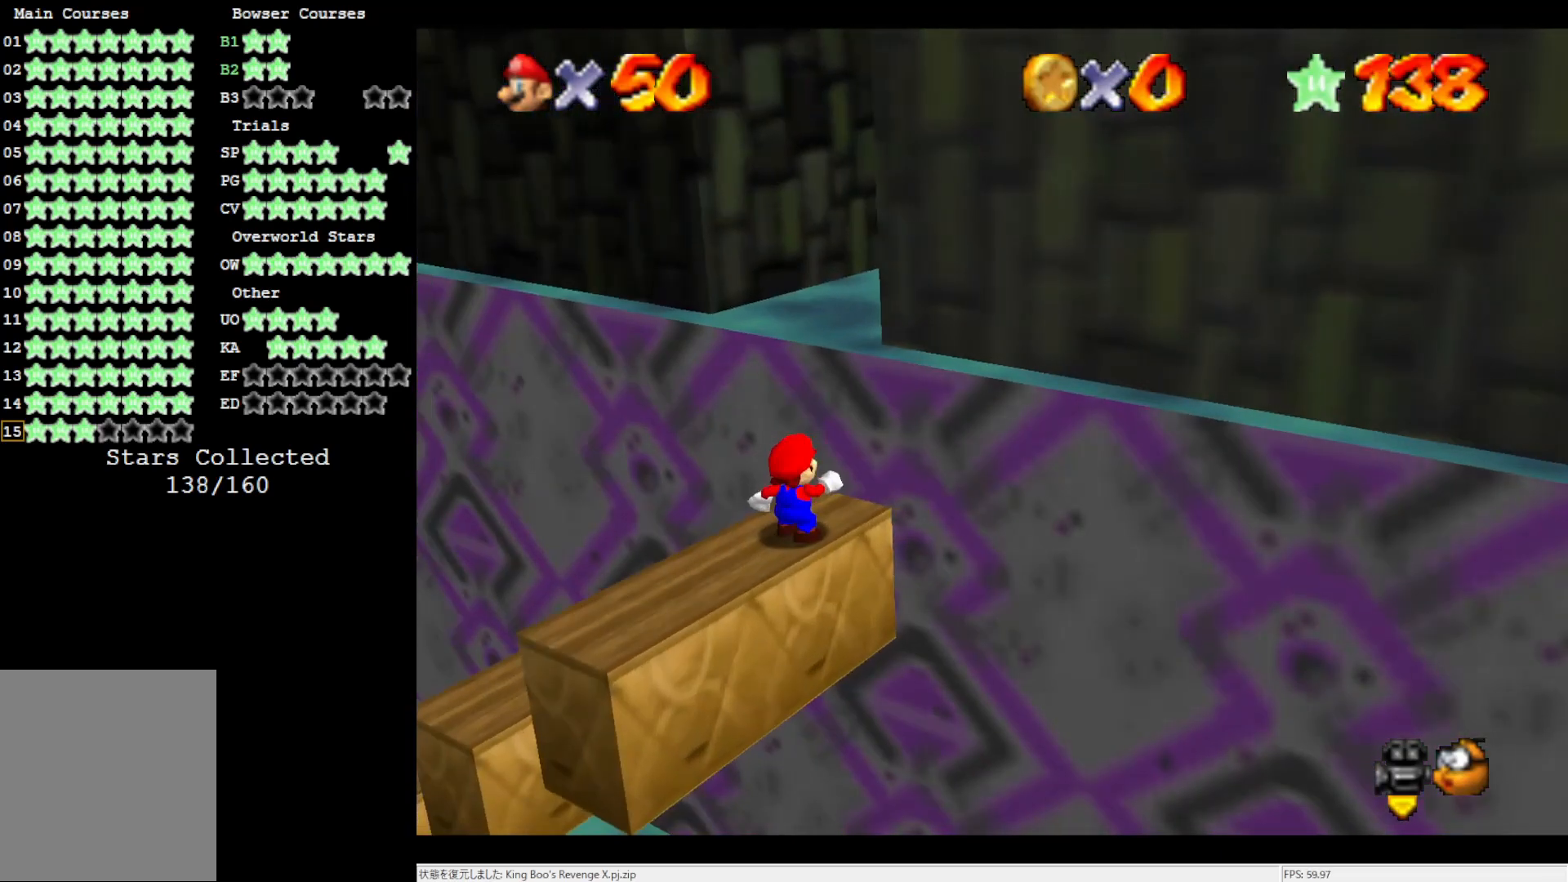
{"buttons": [], "left_stick": "center", "events": []}
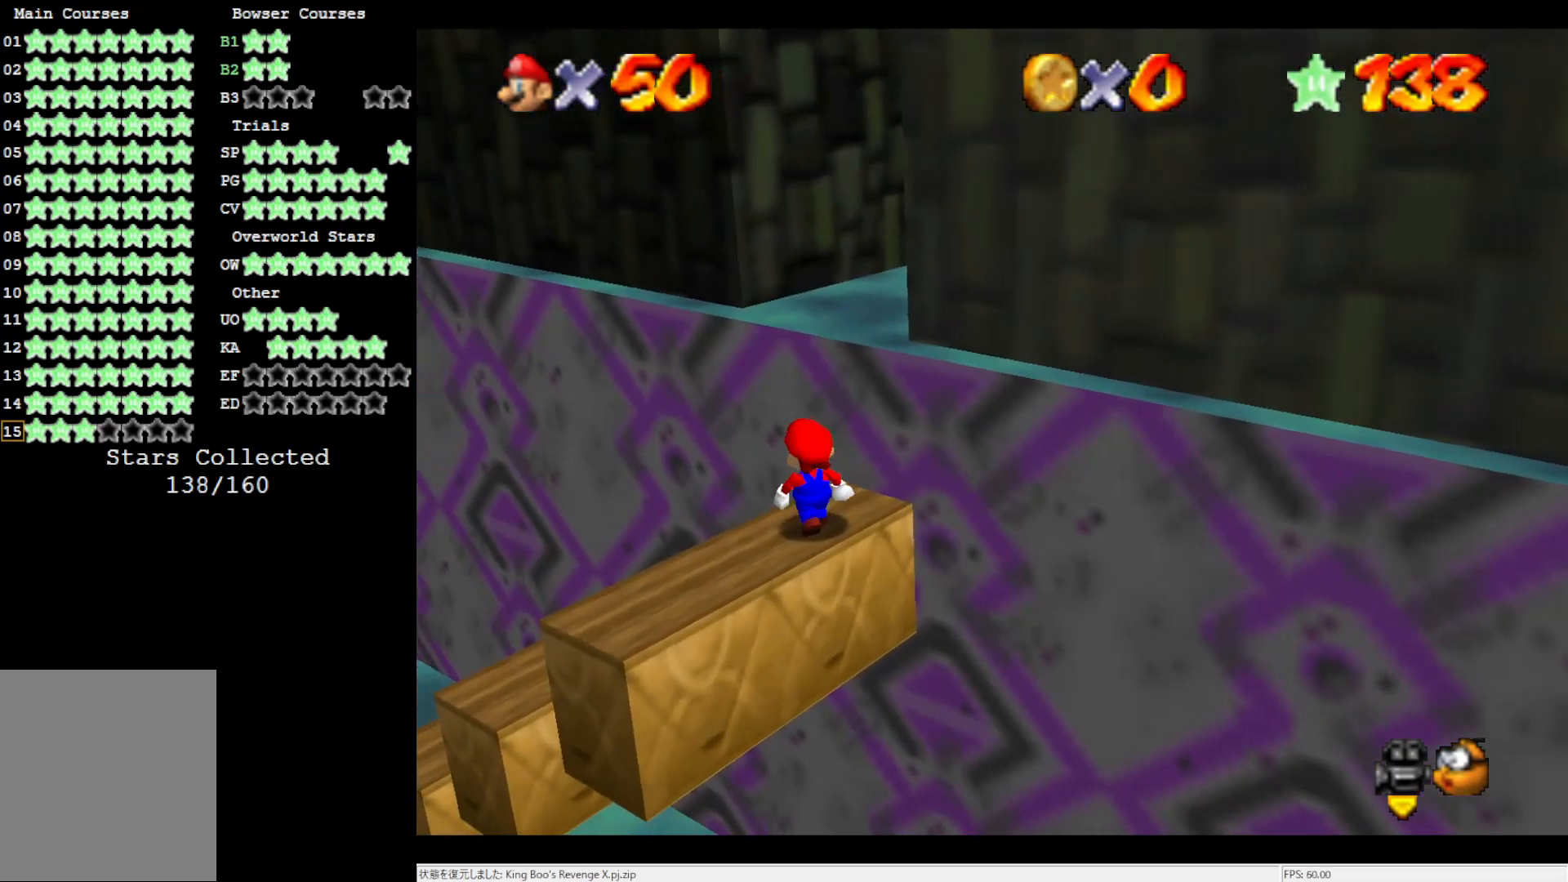
{"buttons": [], "left_stick": "center", "events": []}
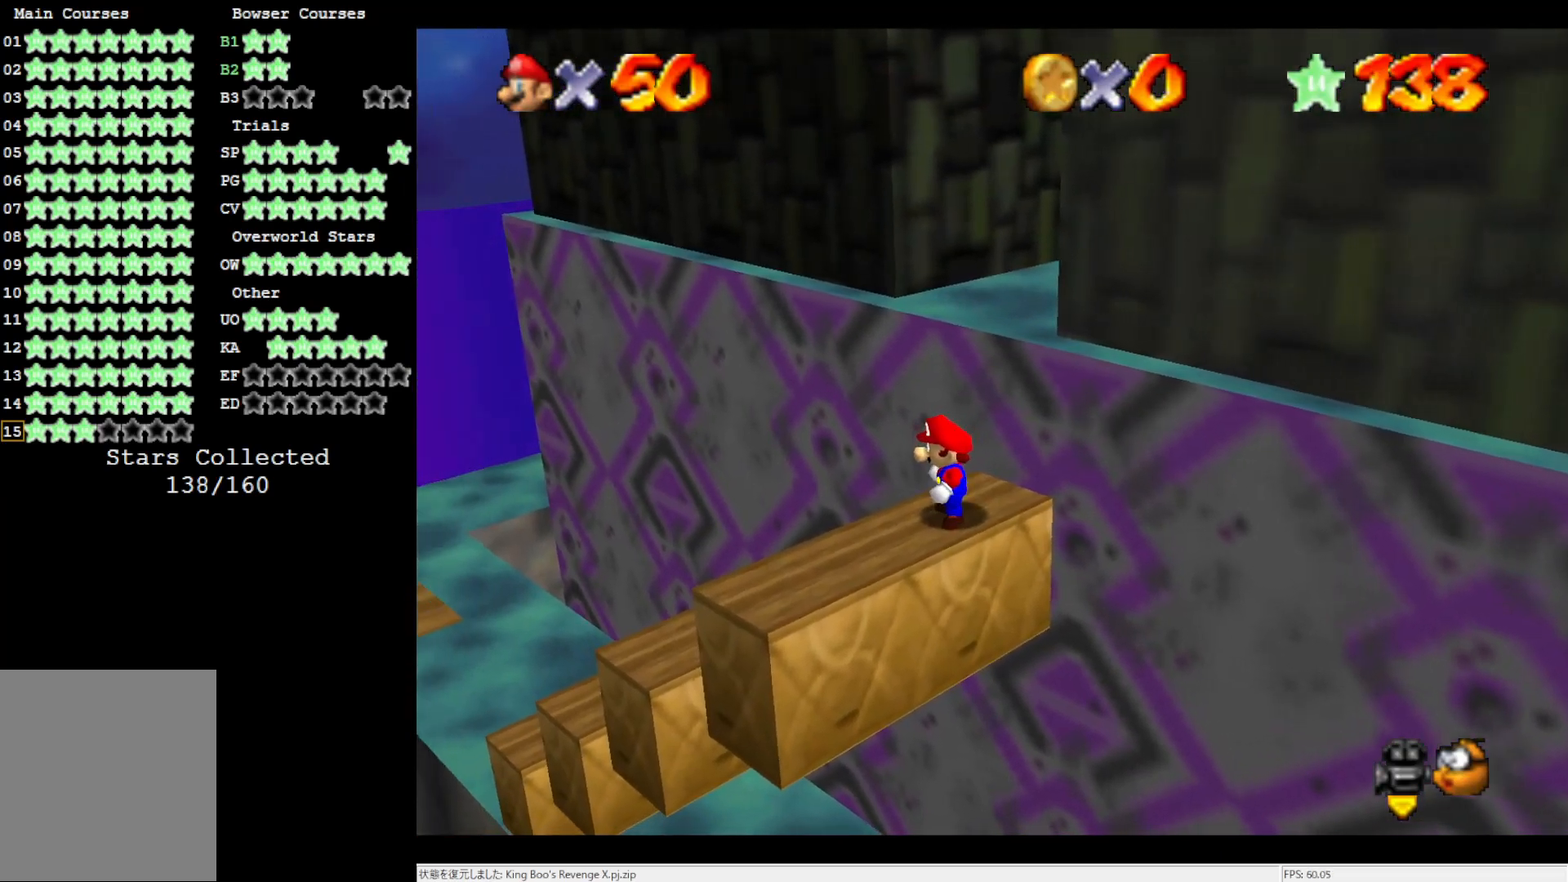
{"buttons": [], "left_stick": "up", "events": [[100, "C_DOWN", "down"], [100, "R1", "down"], [233, "C_DOWN", "up"], [233, "R1", "up"], [467, "left_stick", "up"]]}
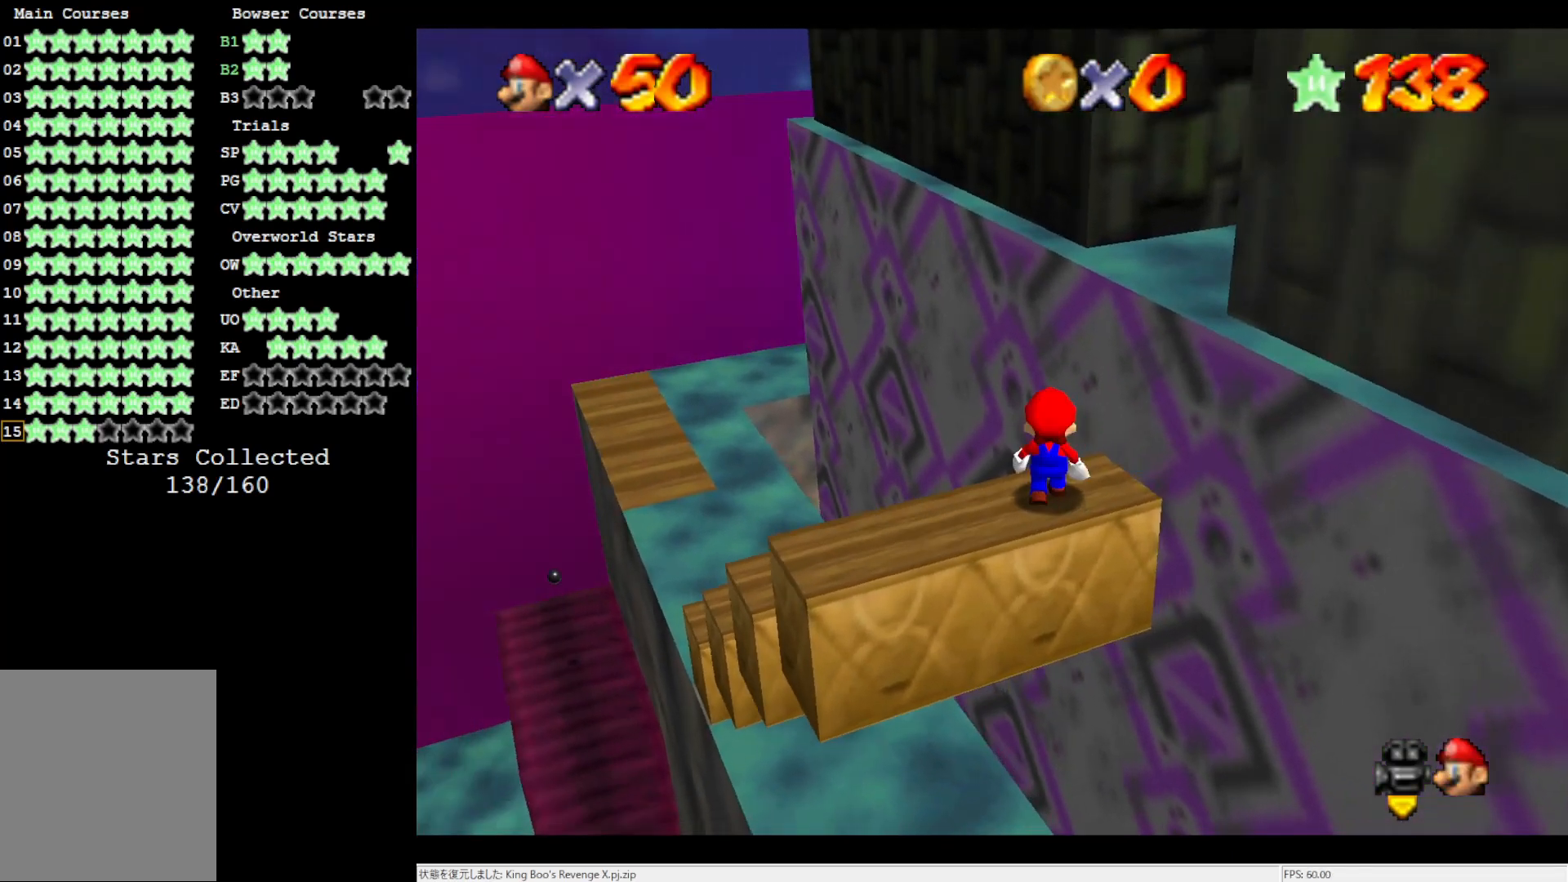
{"buttons": [], "left_stick": "center", "events": [[33, "left_stick", "center"], [67, "C_DOWN", "down"], [67, "R1", "down"], [200, "C_DOWN", "up"], [200, "R1", "up"], [317, "C_LEFT", "down"], [433, "C_LEFT", "up"]]}
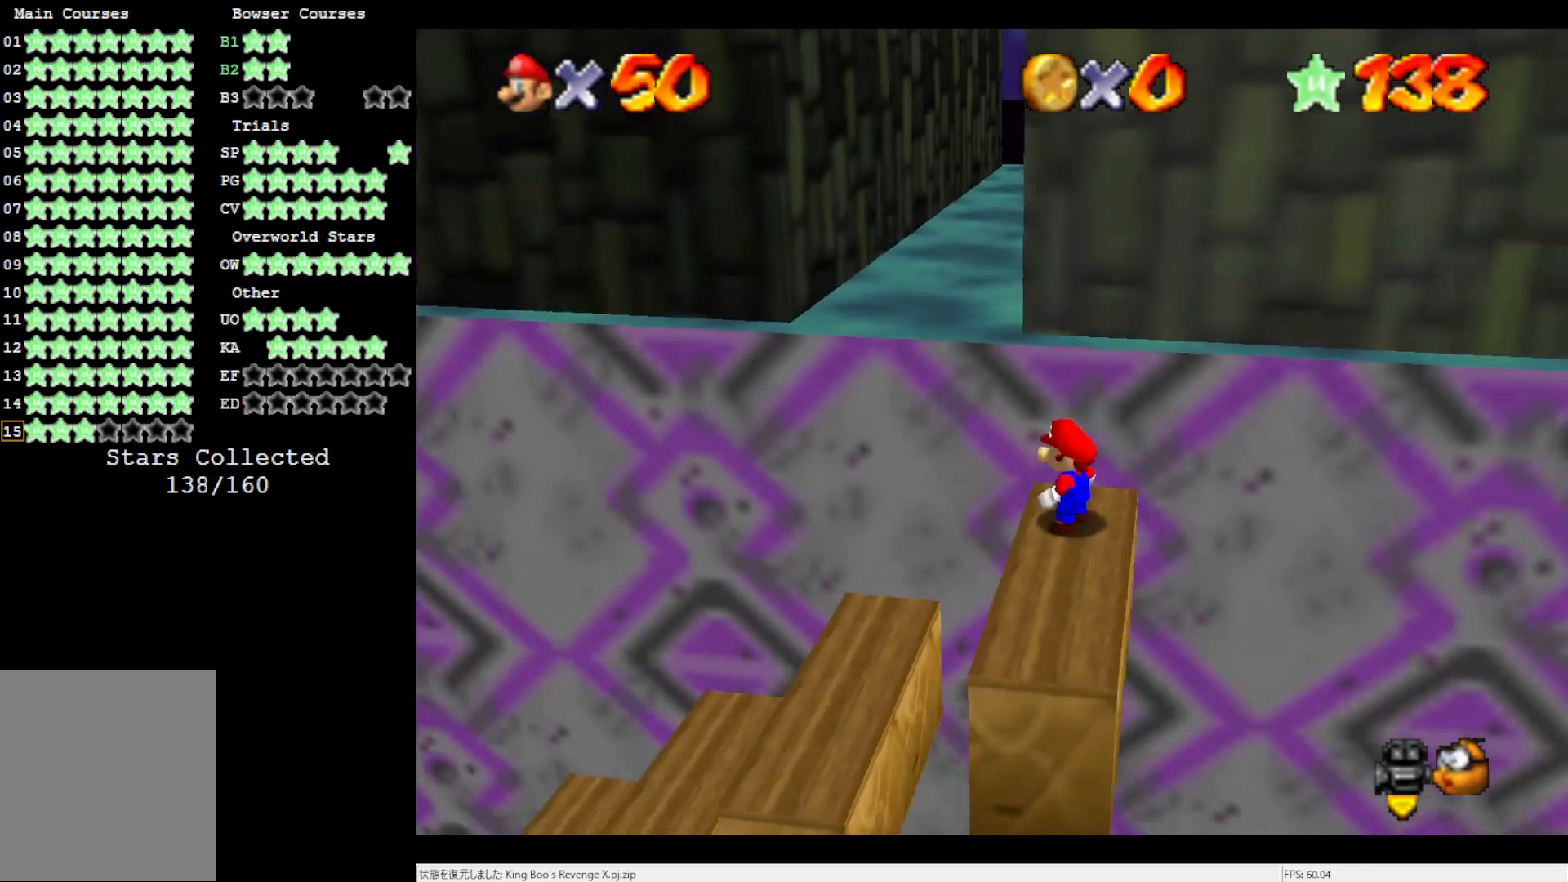
{"buttons": [], "left_stick": "down-right", "events": [[200, "A", "down"], [300, "A", "up"], [350, "left_stick", "down-right"]]}
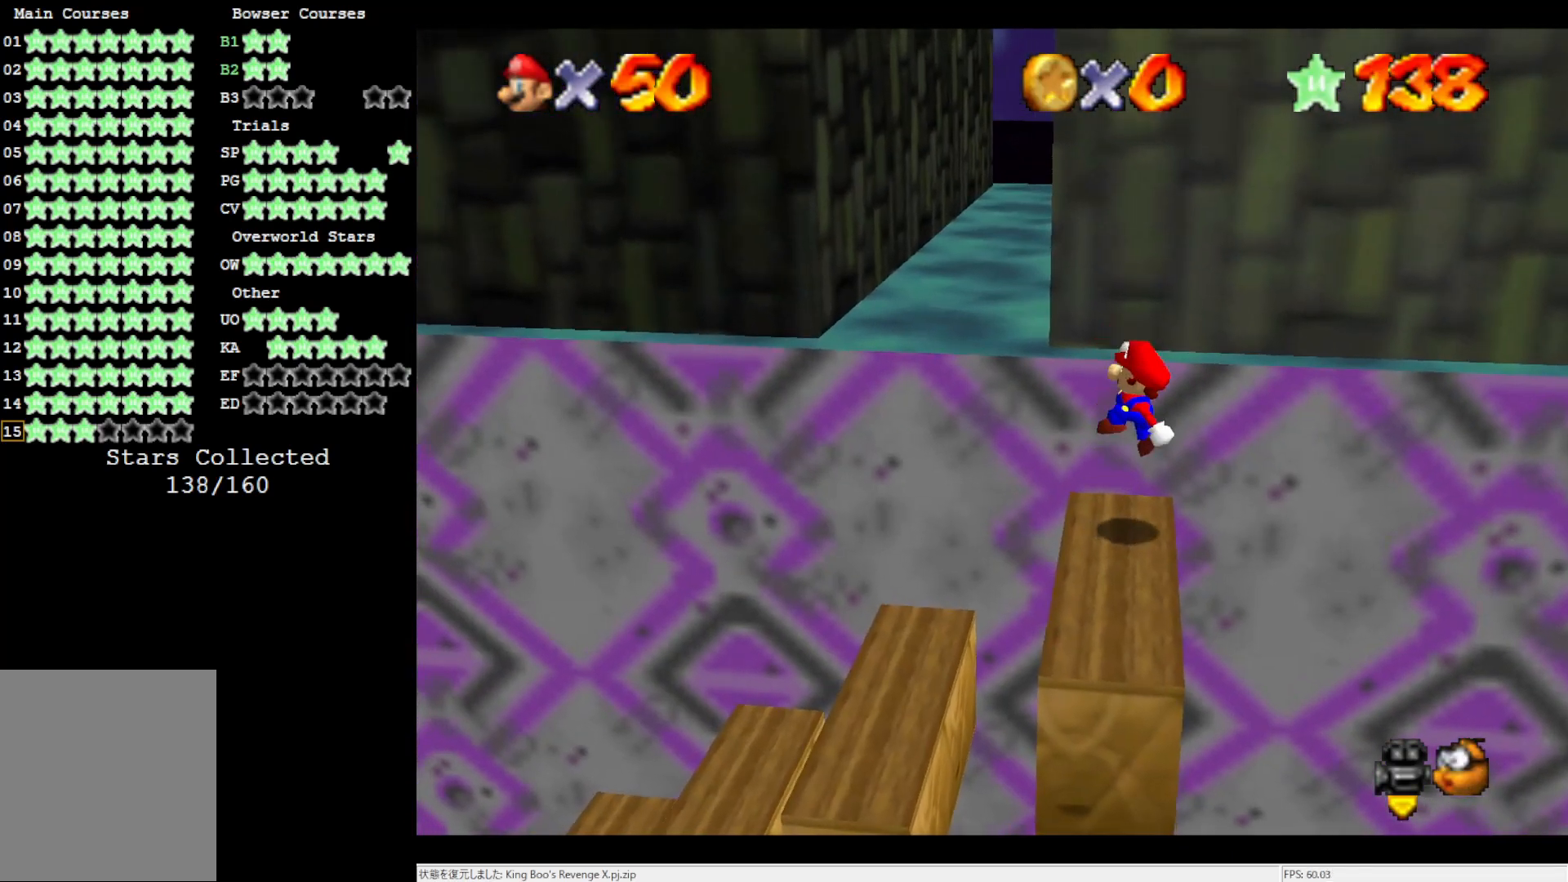
{"buttons": ["A"], "left_stick": "center", "events": [[217, "A", "down"], [500, "left_stick", "center"]]}
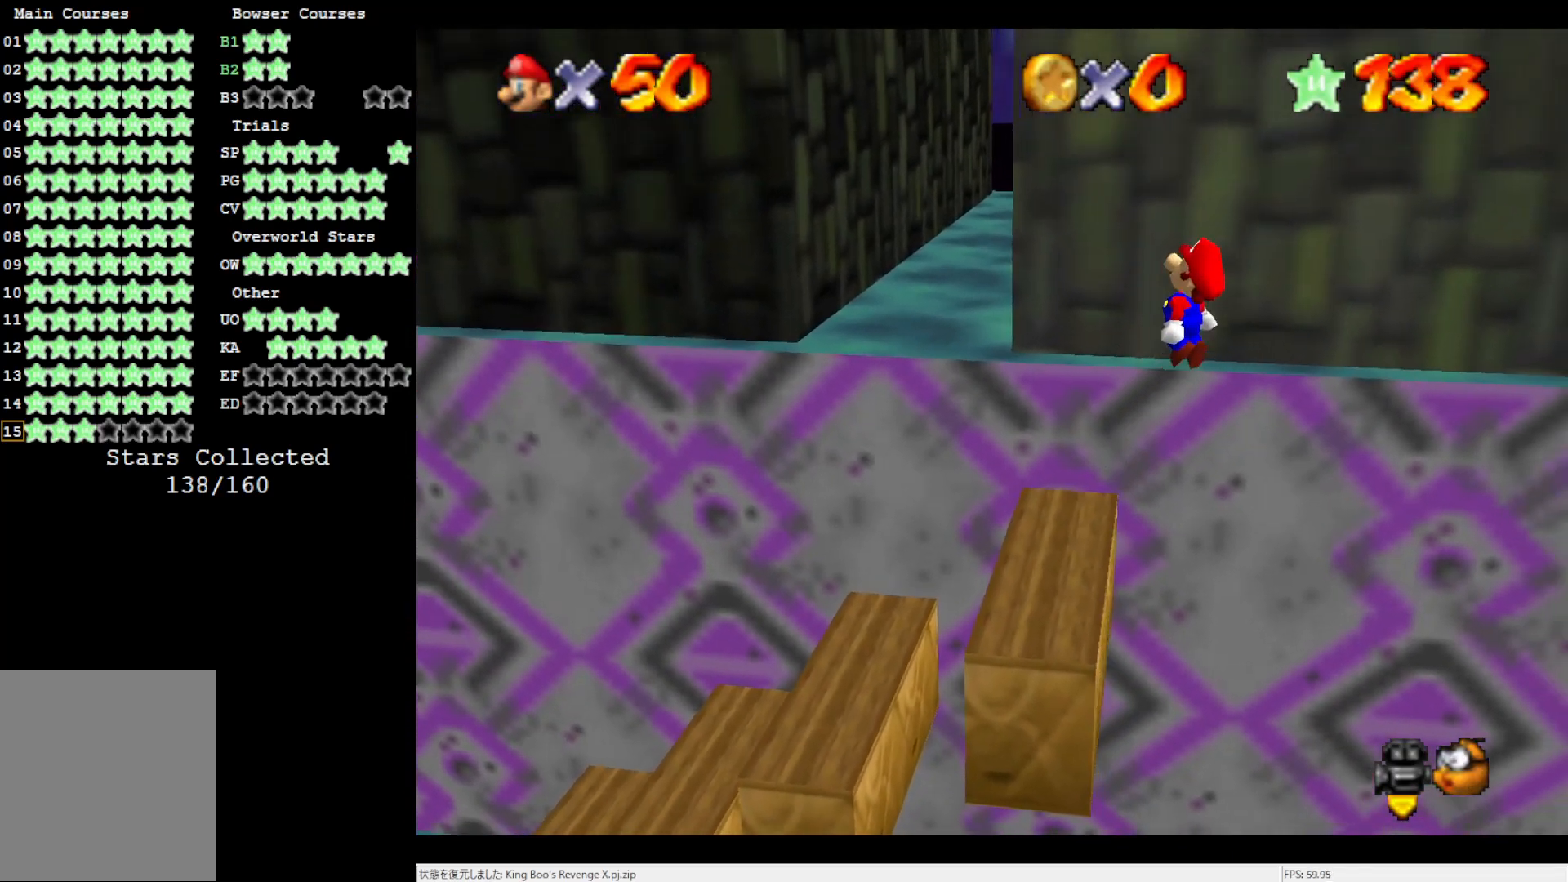
{"buttons": ["A", "B"], "left_stick": "up-left", "events": [[33, "left_stick", "up-left"], [433, "B", "down"]]}
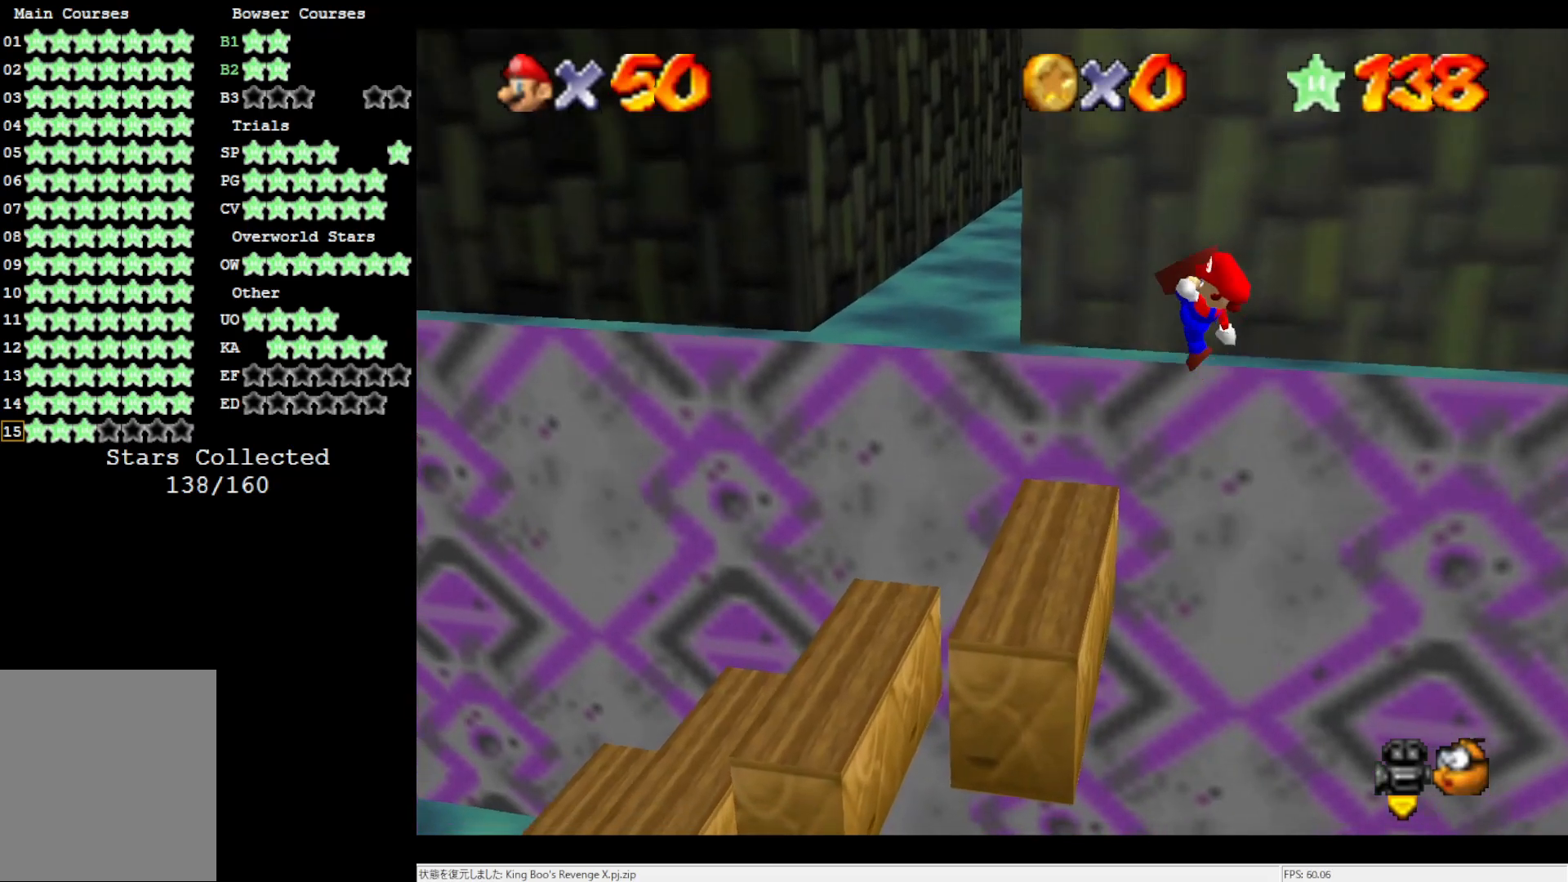
{"buttons": [], "left_stick": "up-left", "events": [[50, "A", "up"], [50, "B", "up"]]}
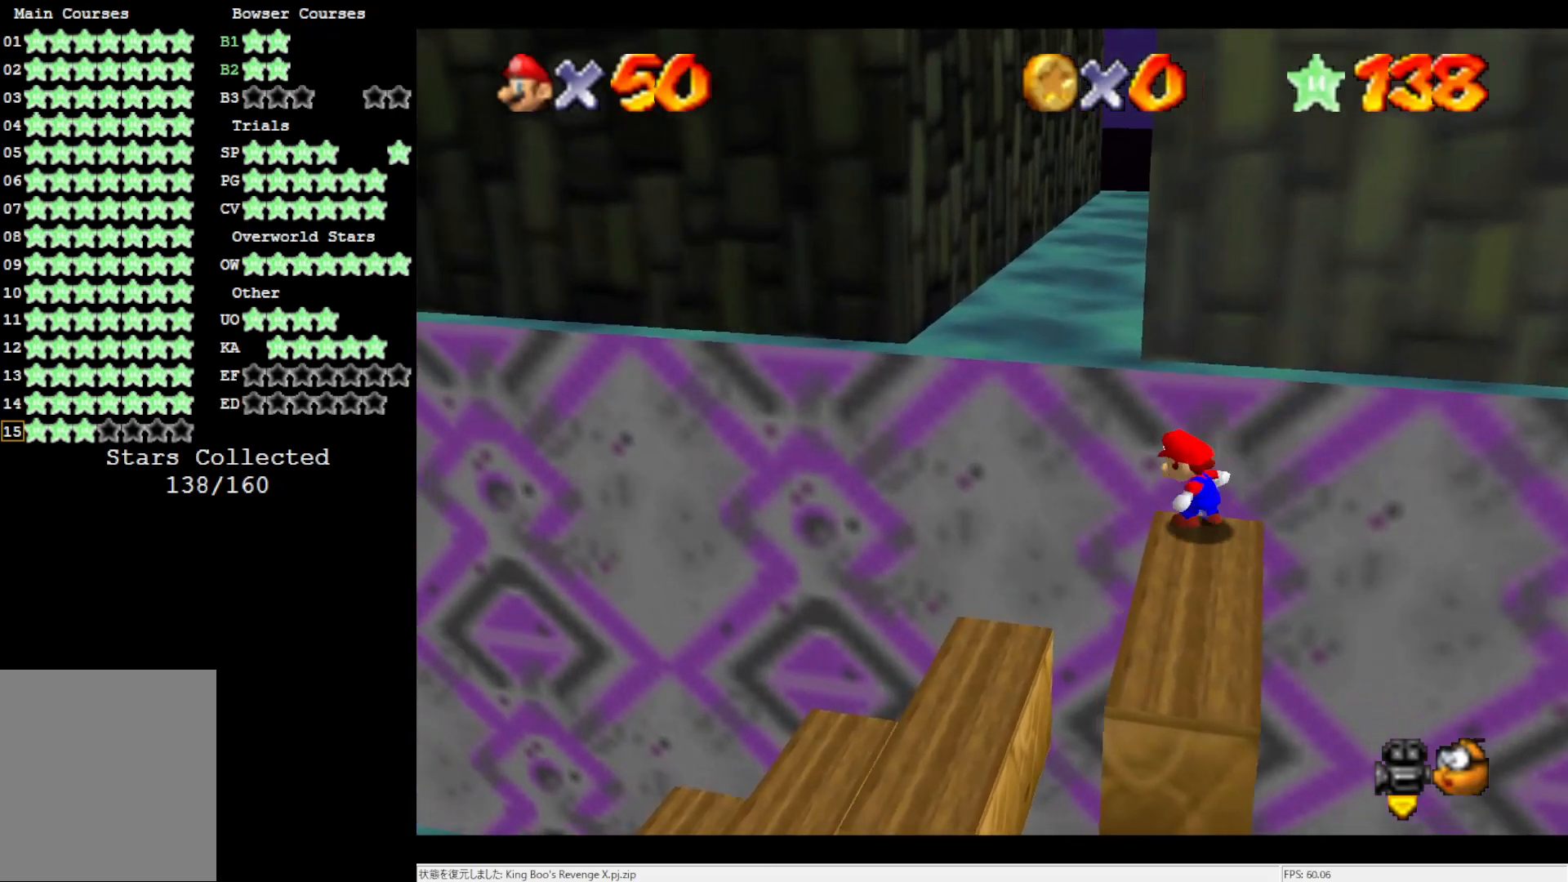
{"buttons": ["A"], "left_stick": "up-left", "events": [[67, "A", "down"]]}